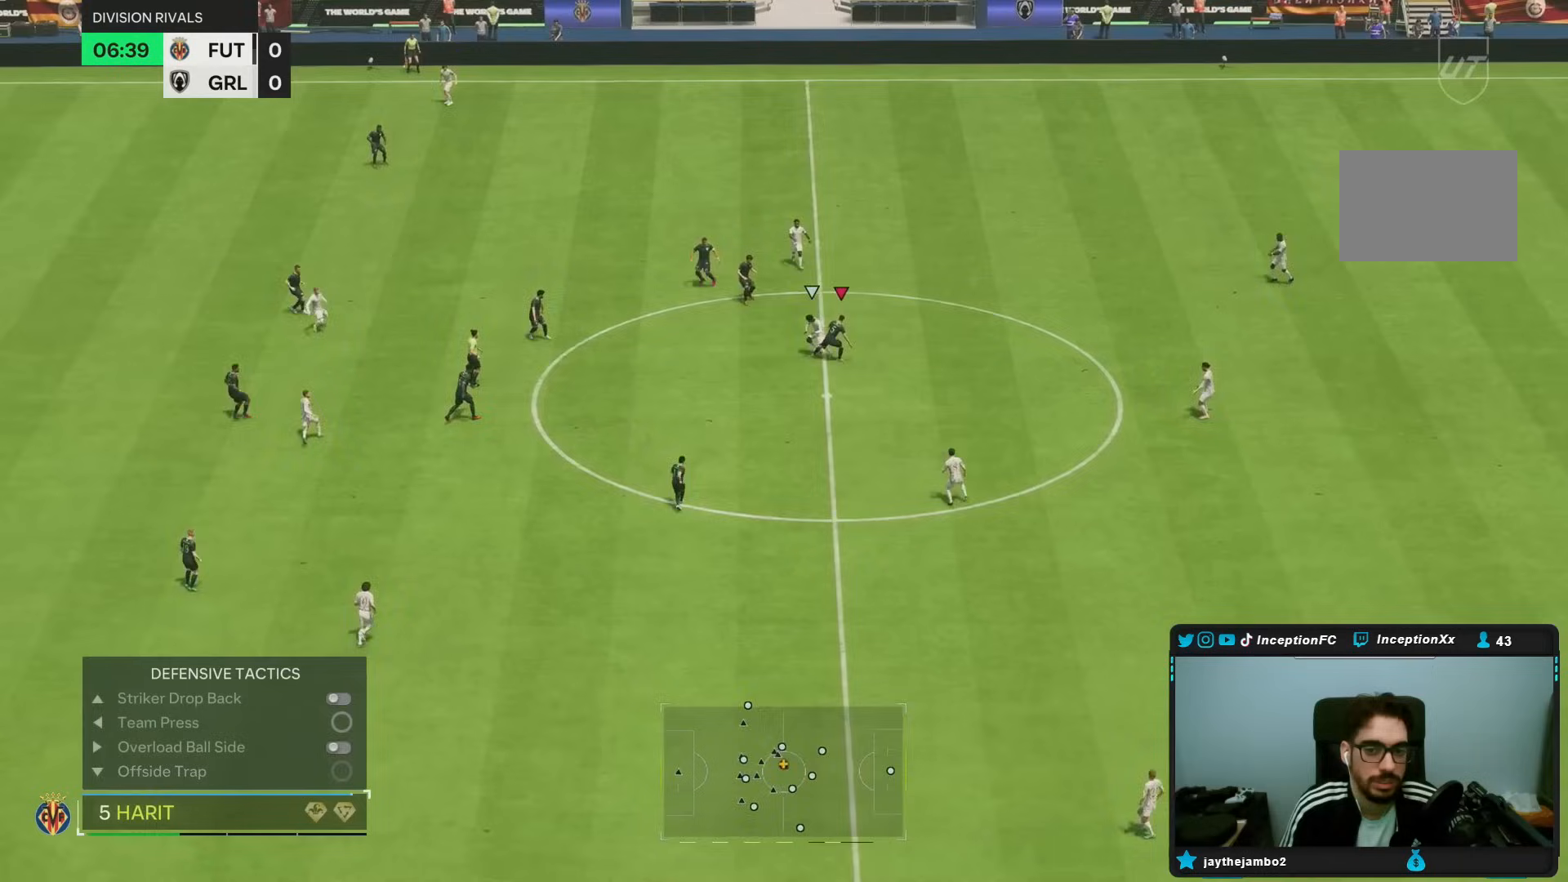
Gameplay with a controller (PlayStation layout); each line is a JSON object with the inputs held at the frame after it. "events" lists button and stick changes between this image and that frame as [ms after this image, input, new state], when the widget could be followed in between. Not read: L3 R3.
{"buttons": [], "left_stick": "right", "right_stick": "center", "events": [[100, "left_stick", "right"]]}
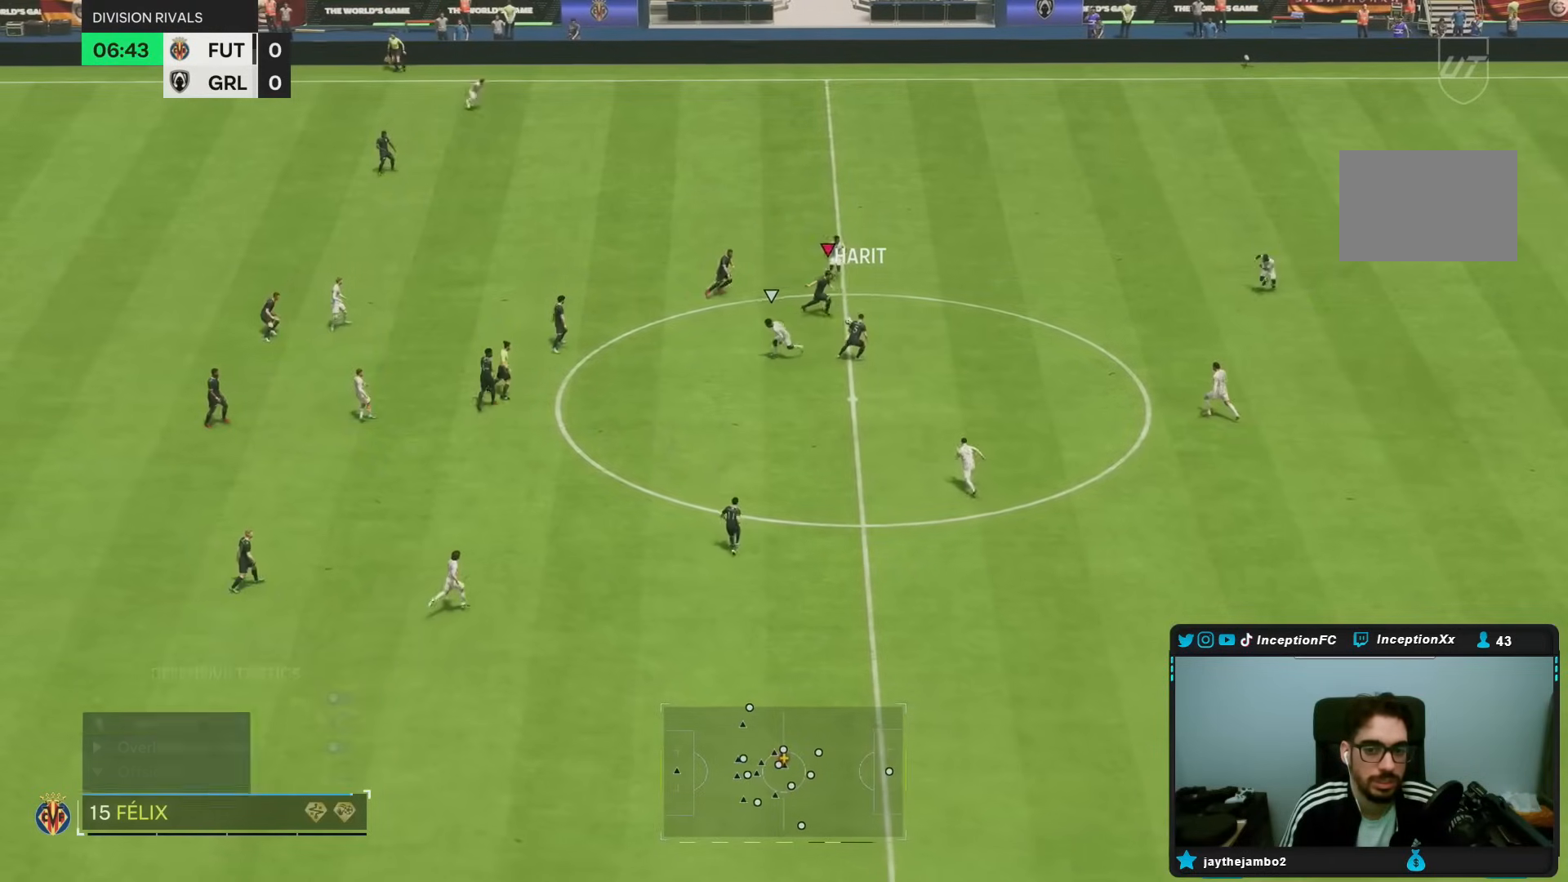
{"buttons": ["R1"], "left_stick": "down-right", "right_stick": "center", "events": [[283, "left_stick", "down-right"], [317, "R1", "down"]]}
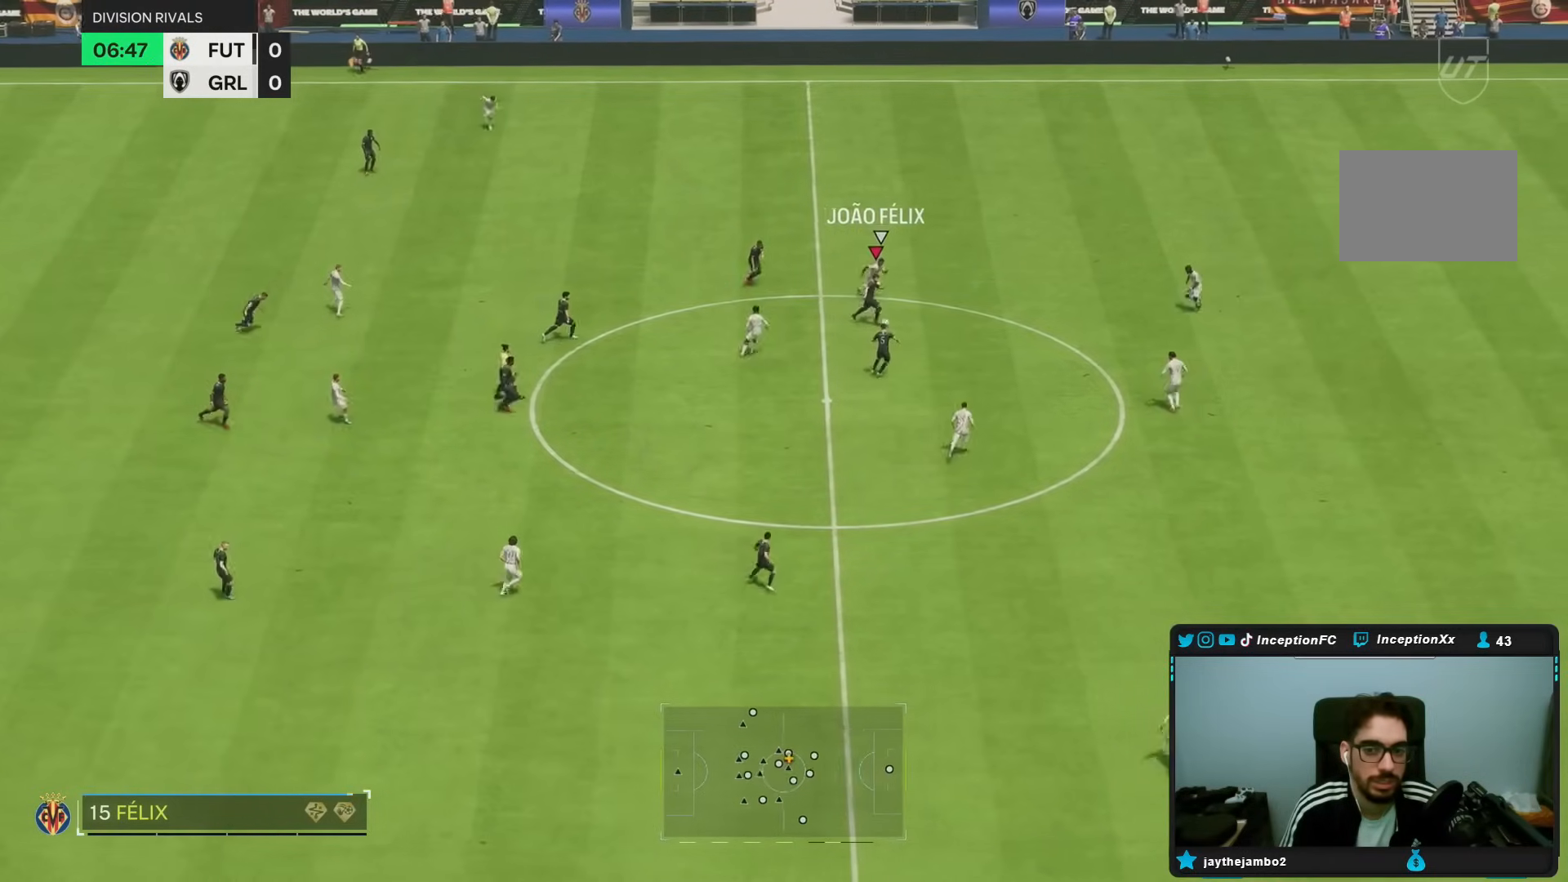
{"buttons": [], "left_stick": "down", "right_stick": "center", "events": [[133, "R1", "up"], [167, "CROSS", "down"], [267, "CROSS", "up"], [400, "left_stick", "down"]]}
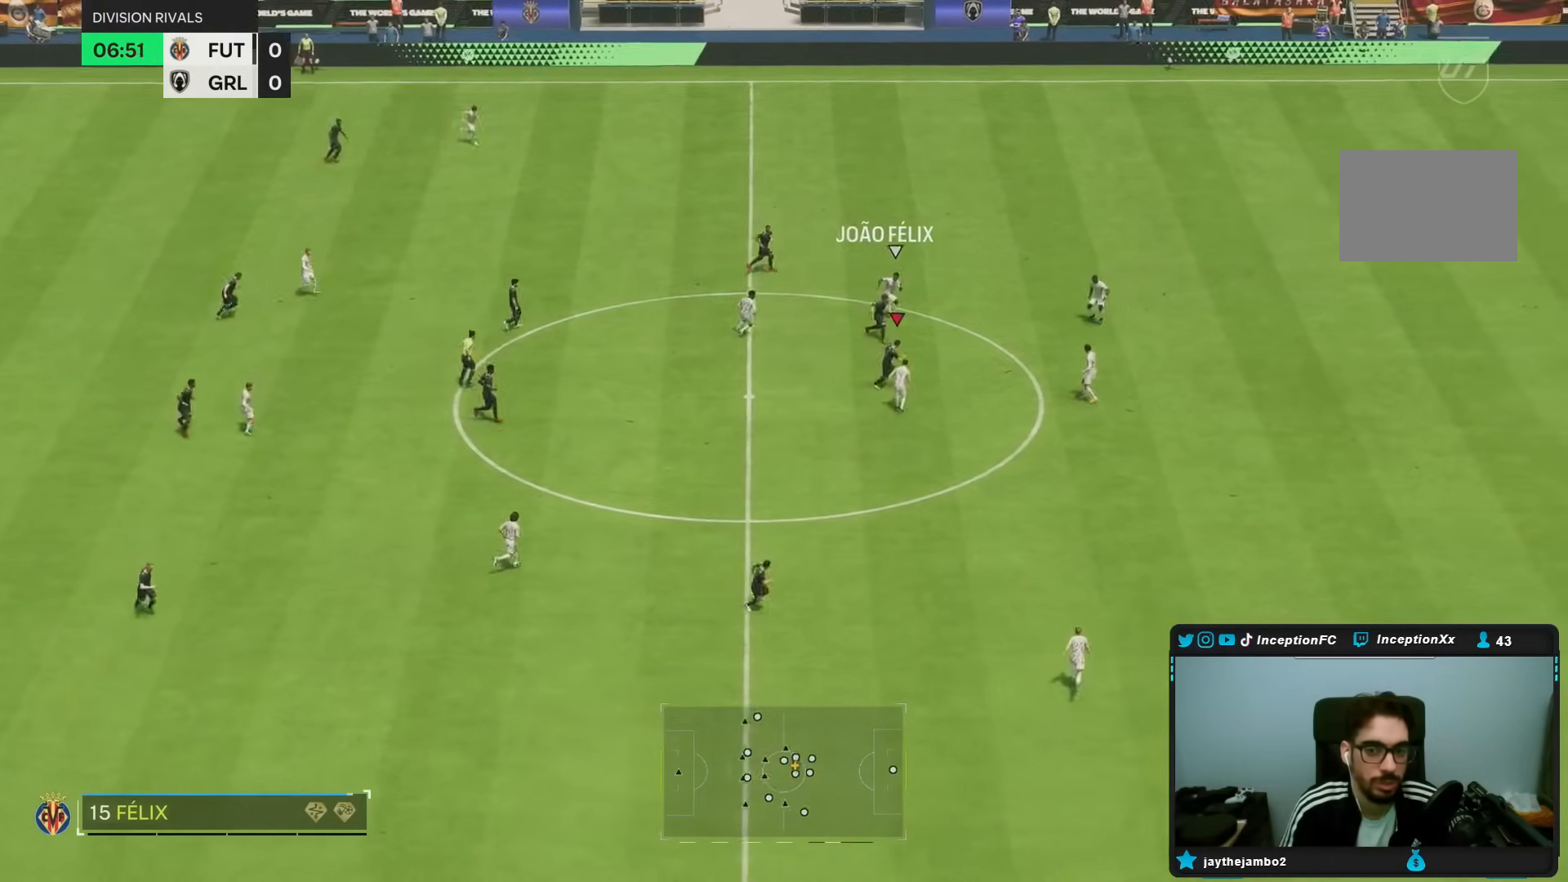
{"buttons": ["L2"], "left_stick": "down", "right_stick": "center", "events": [[333, "L2", "down"]]}
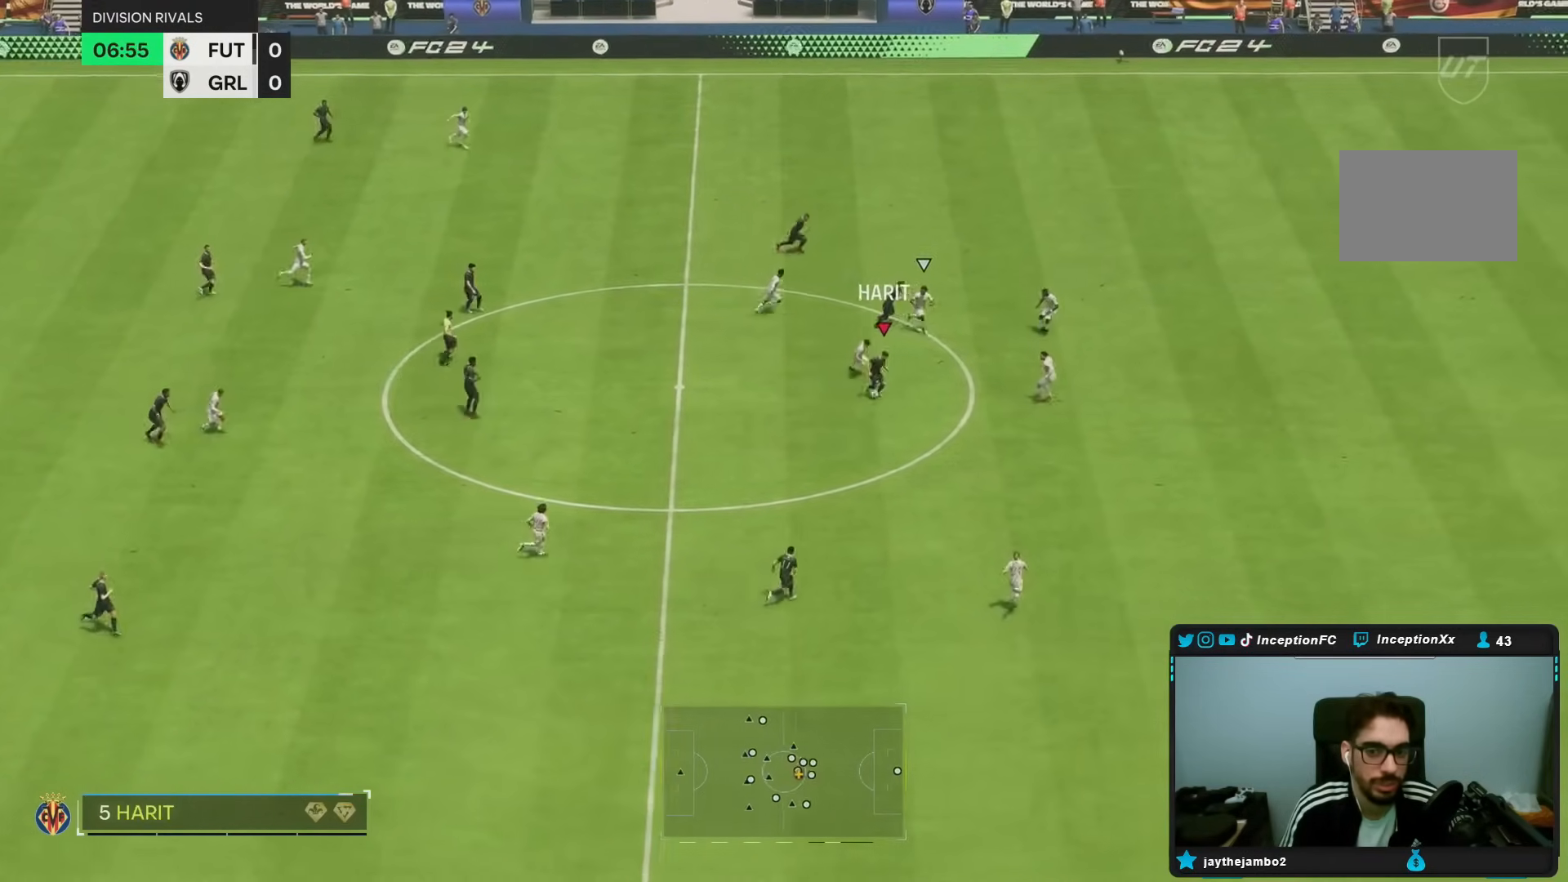
{"buttons": [], "left_stick": "down", "right_stick": "center", "events": [[350, "L2", "up"], [367, "CROSS", "down"], [467, "CROSS", "up"]]}
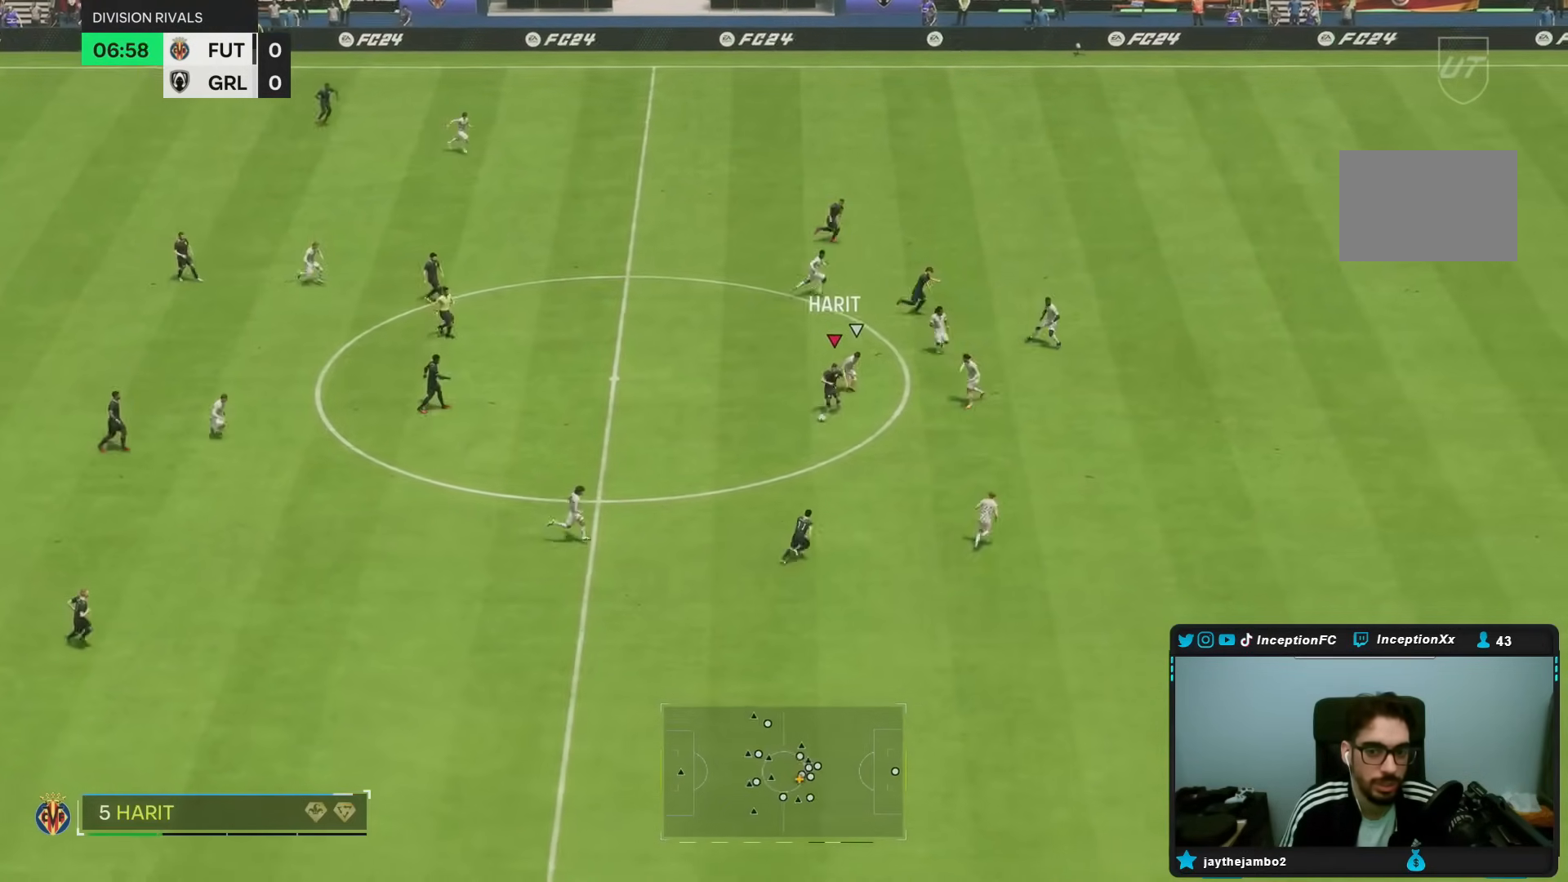
{"buttons": [], "left_stick": "center", "right_stick": "center", "events": [[233, "left_stick", "center"]]}
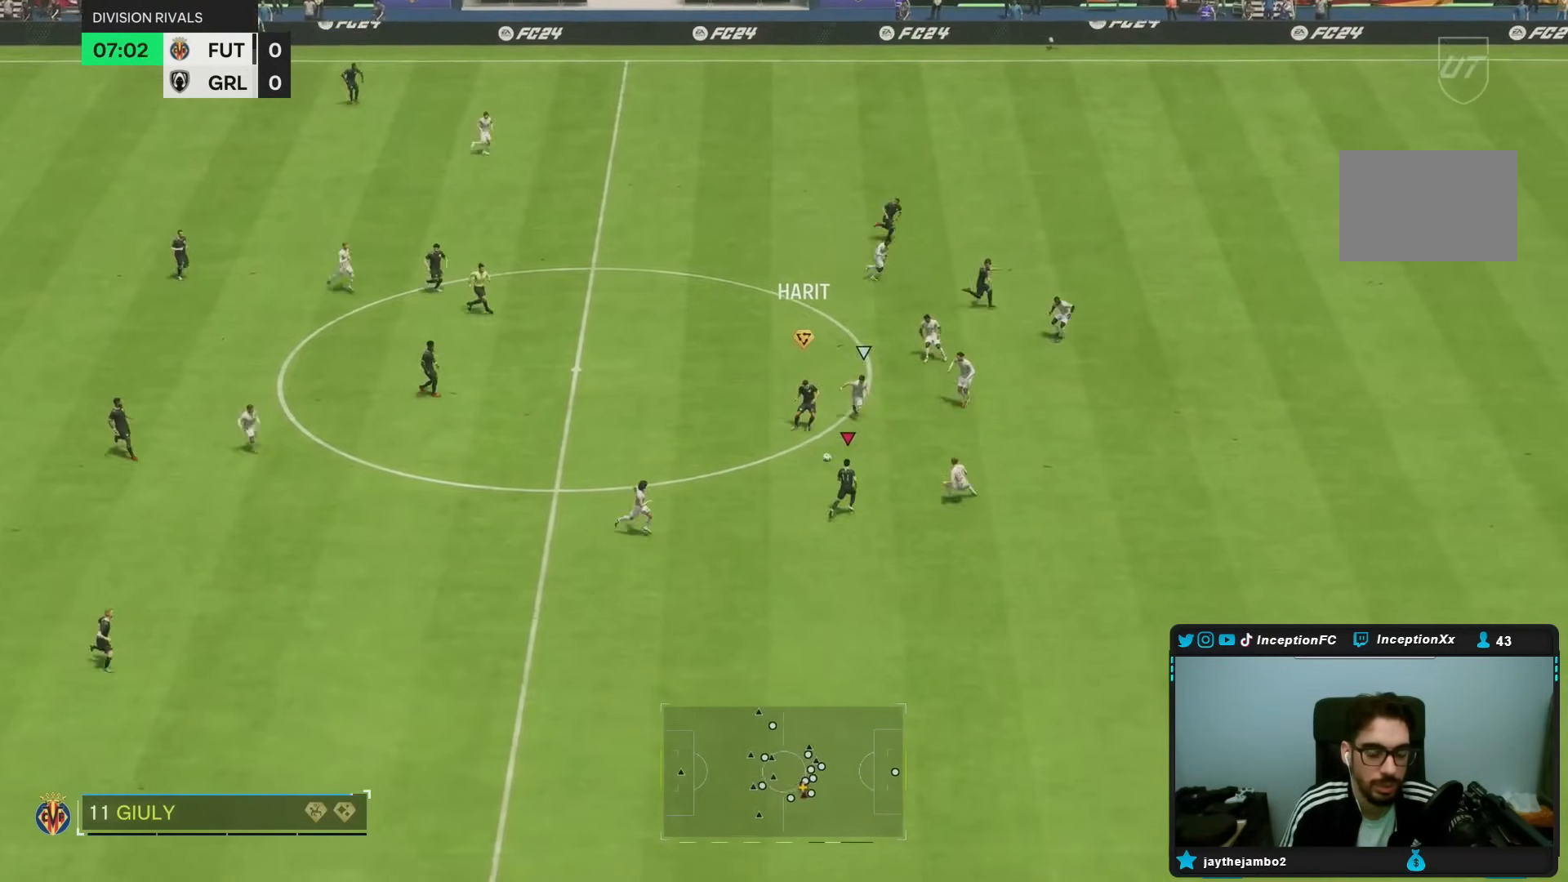
{"buttons": [], "left_stick": "left", "right_stick": "center", "events": [[67, "left_stick", "left"], [267, "CROSS", "down"], [400, "CROSS", "up"]]}
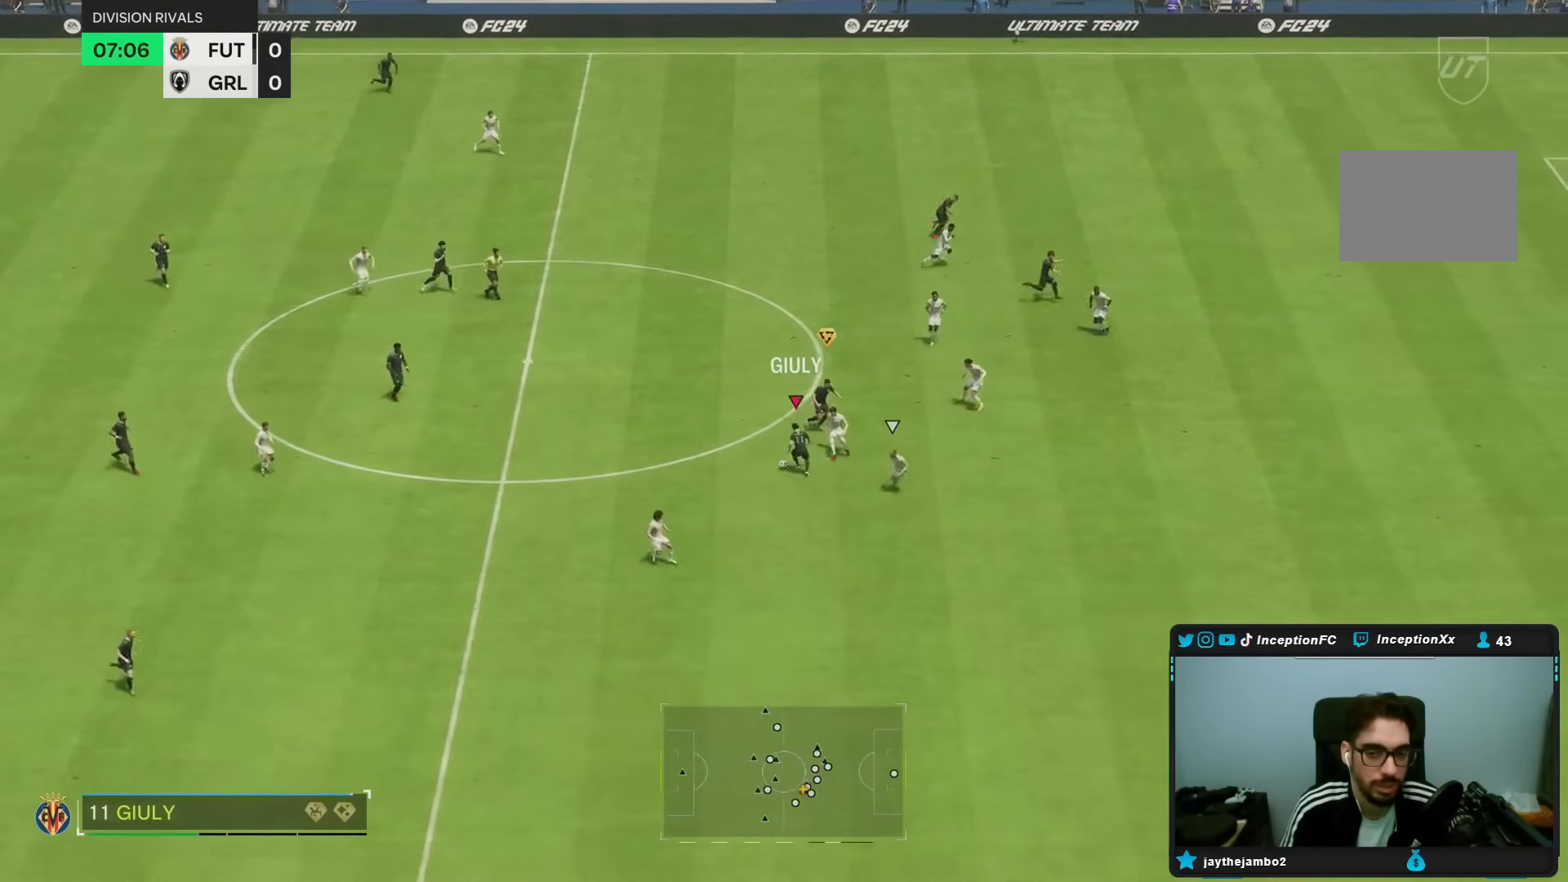
{"buttons": [], "left_stick": "right", "right_stick": "center"}
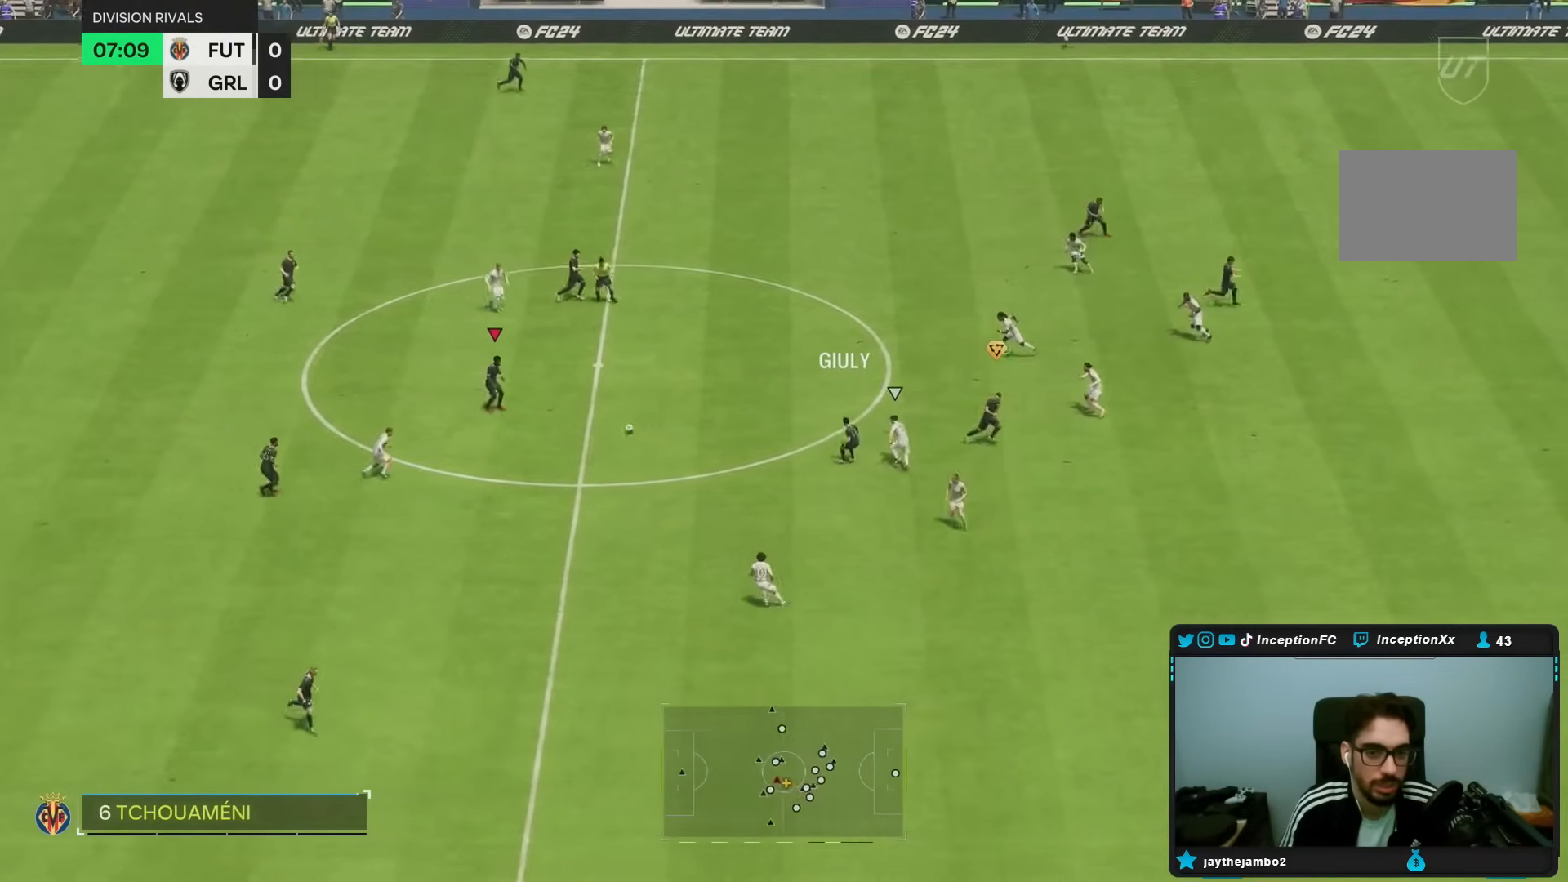
{"buttons": [], "left_stick": "right", "right_stick": "center", "events": []}
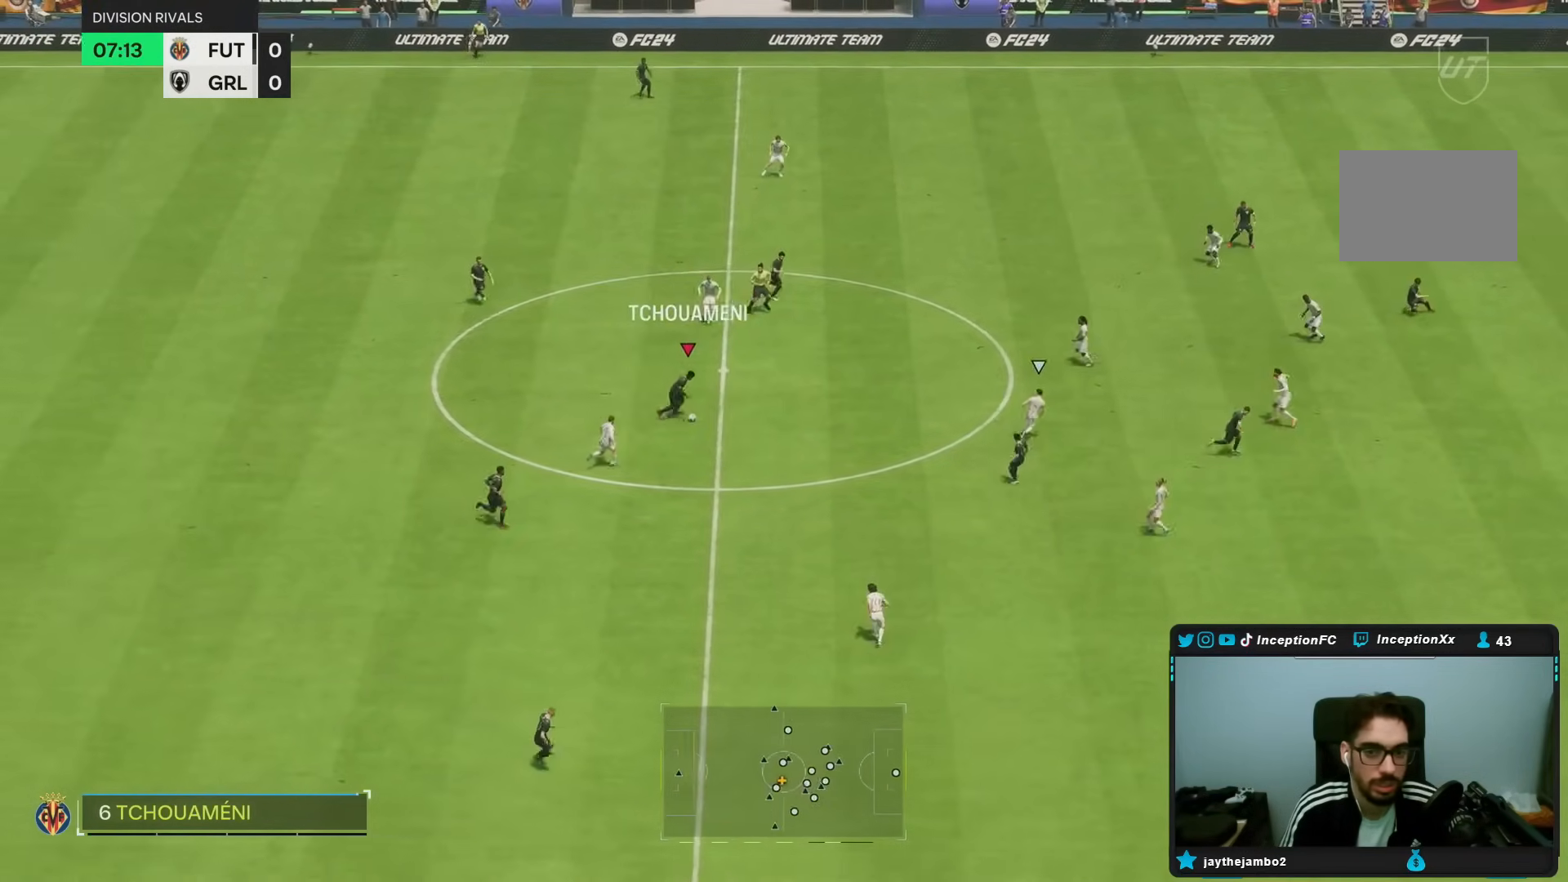
{"buttons": ["TRIANGLE"], "left_stick": "right", "right_stick": "center", "events": [[483, "TRIANGLE", "down"]]}
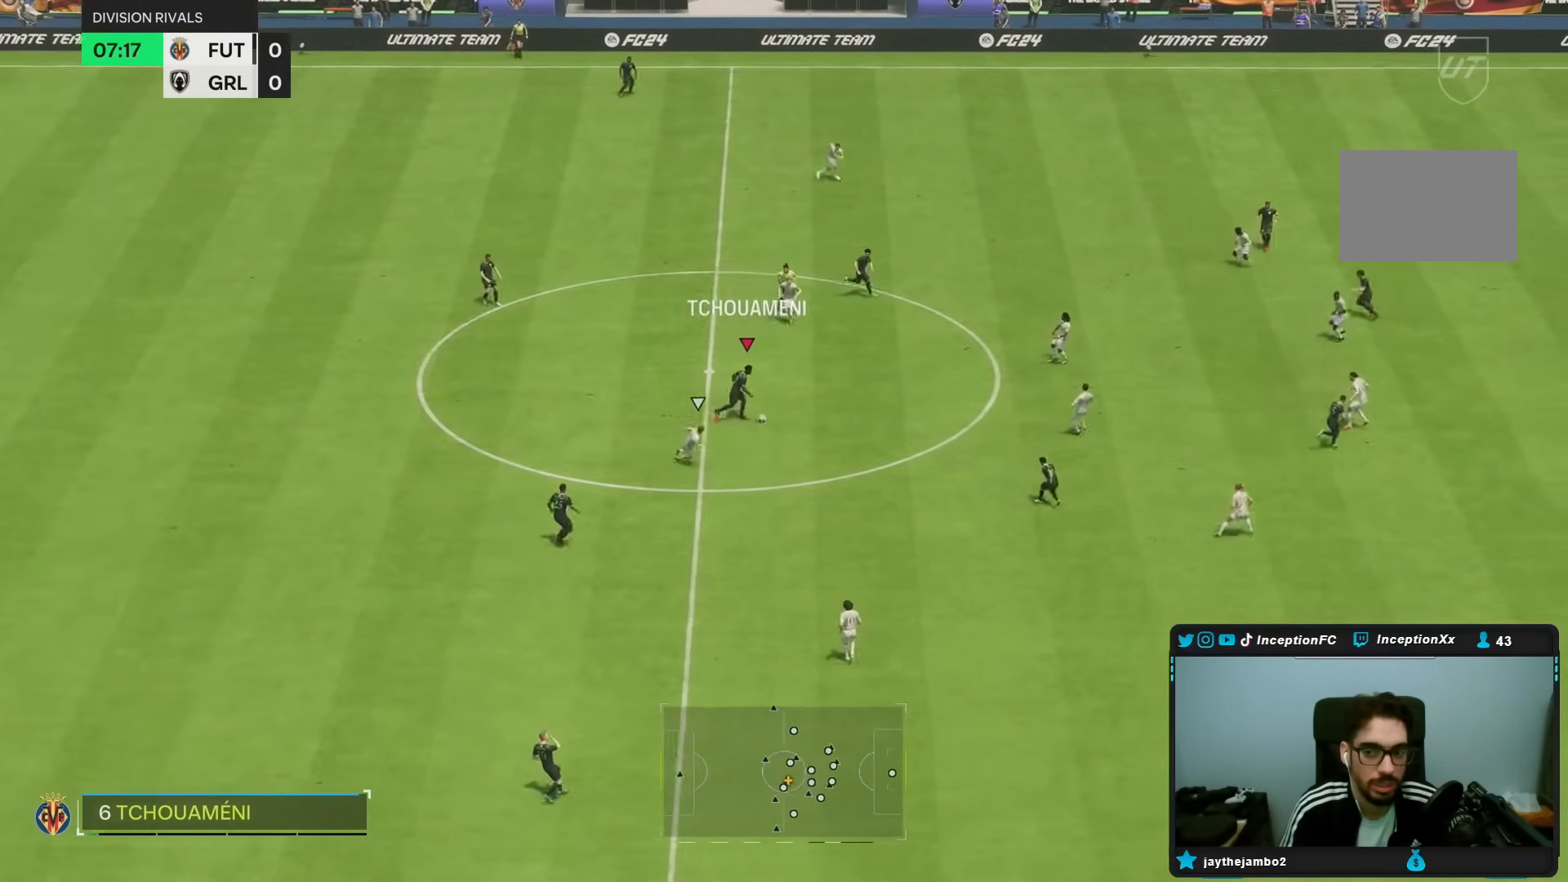
{"buttons": [], "left_stick": "right", "right_stick": "center", "events": [[250, "TRIANGLE", "up"]]}
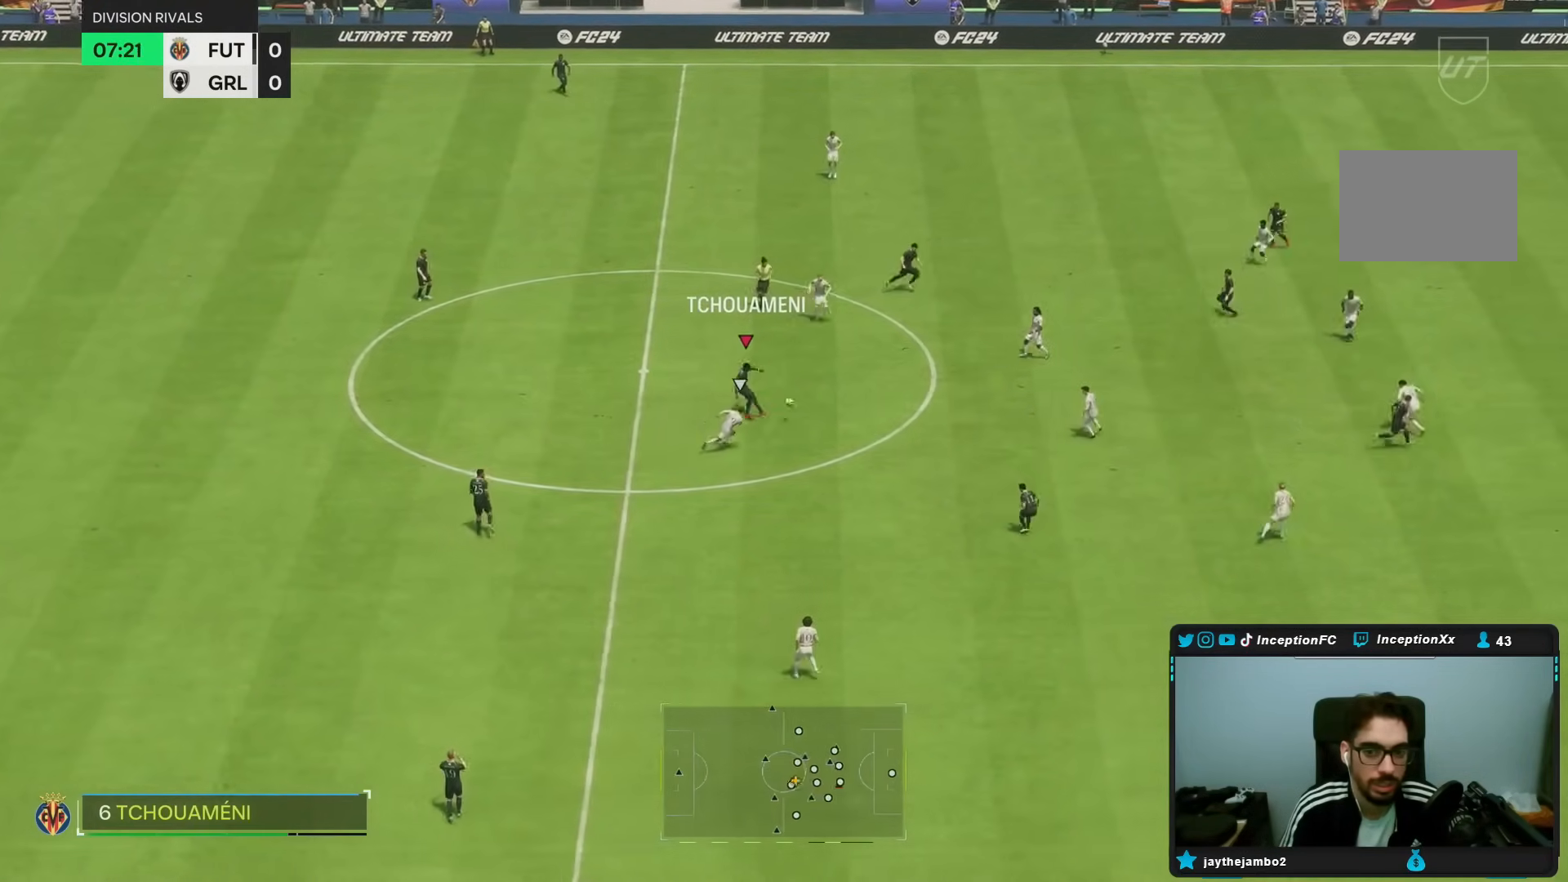
{"buttons": ["R2"], "left_stick": "right", "right_stick": "center", "events": [[67, "R2", "down"]]}
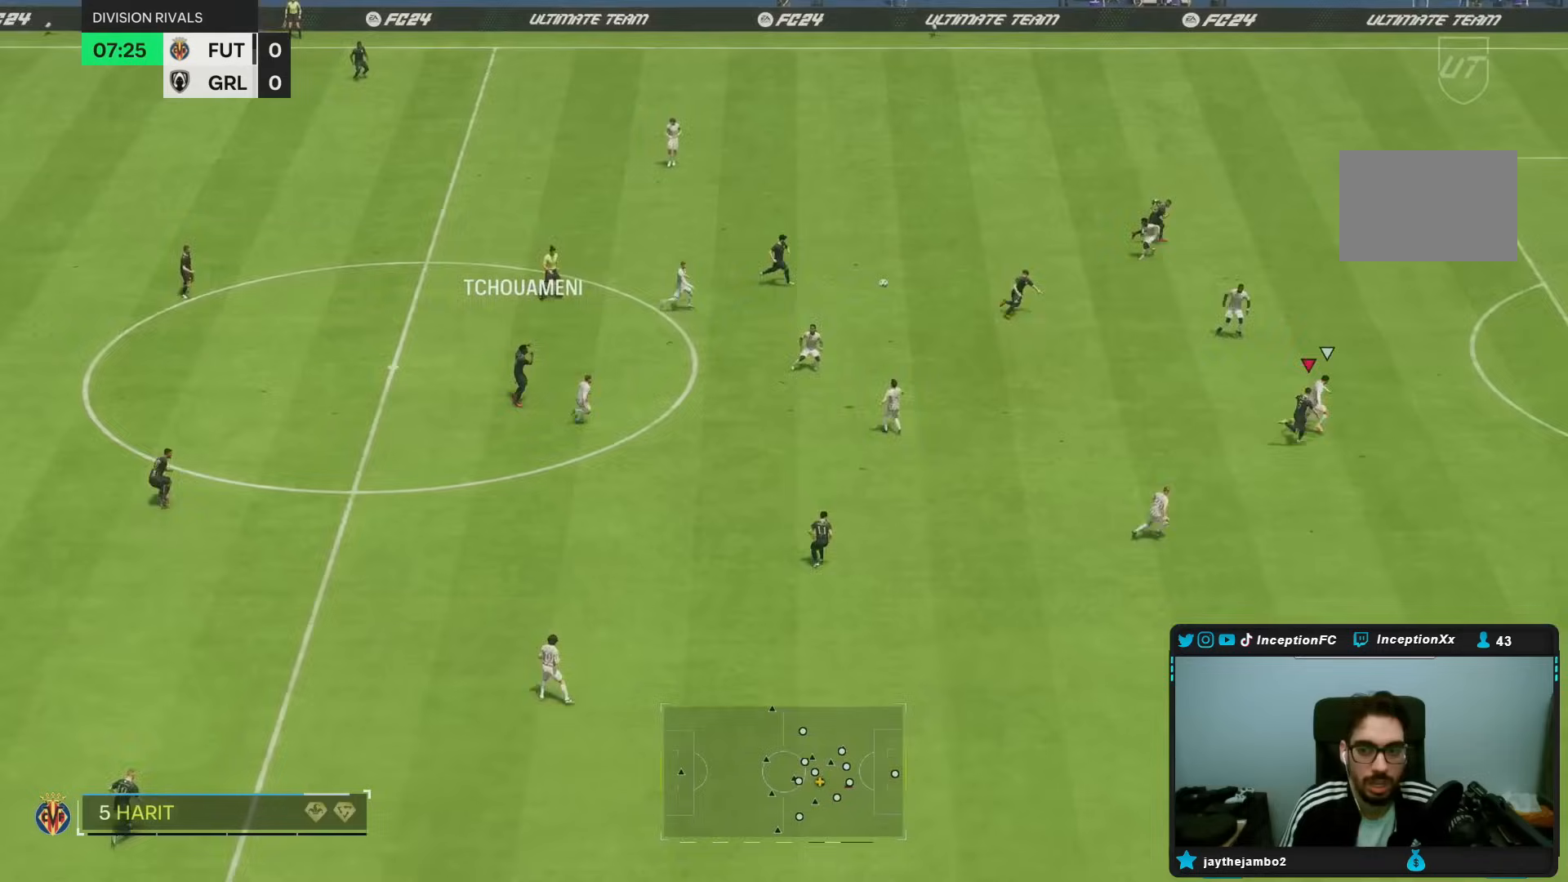
{"buttons": ["R2"], "left_stick": "down-right", "right_stick": "center", "events": [[67, "left_stick", "down-right"]]}
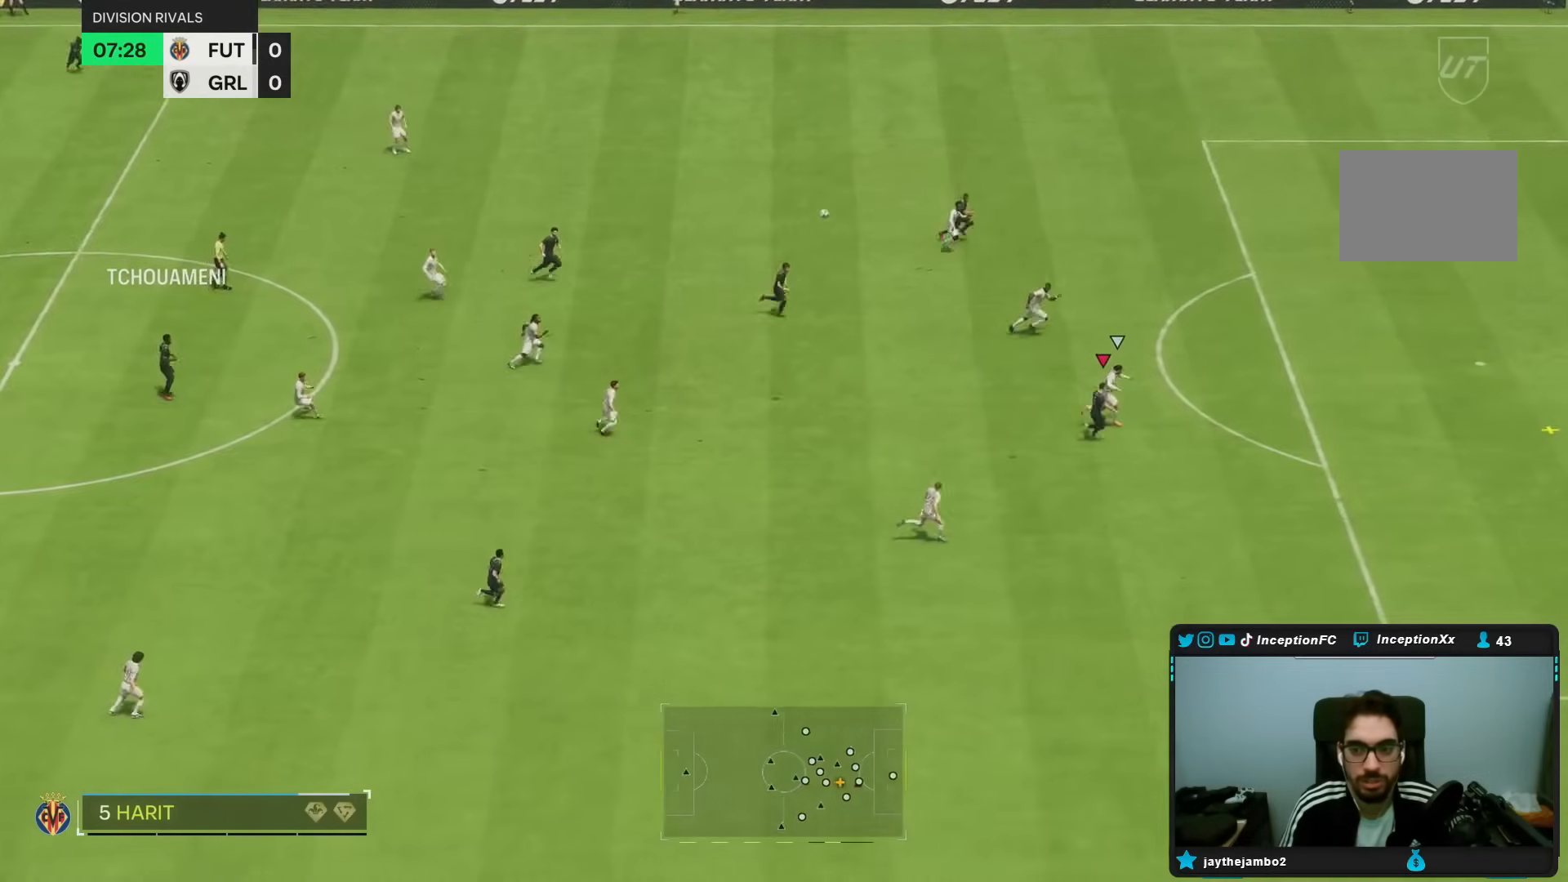
{"buttons": ["CIRCLE", "R2"], "left_stick": "right", "right_stick": "center", "events": [[467, "left_stick", "right"], [500, "CIRCLE", "down"]]}
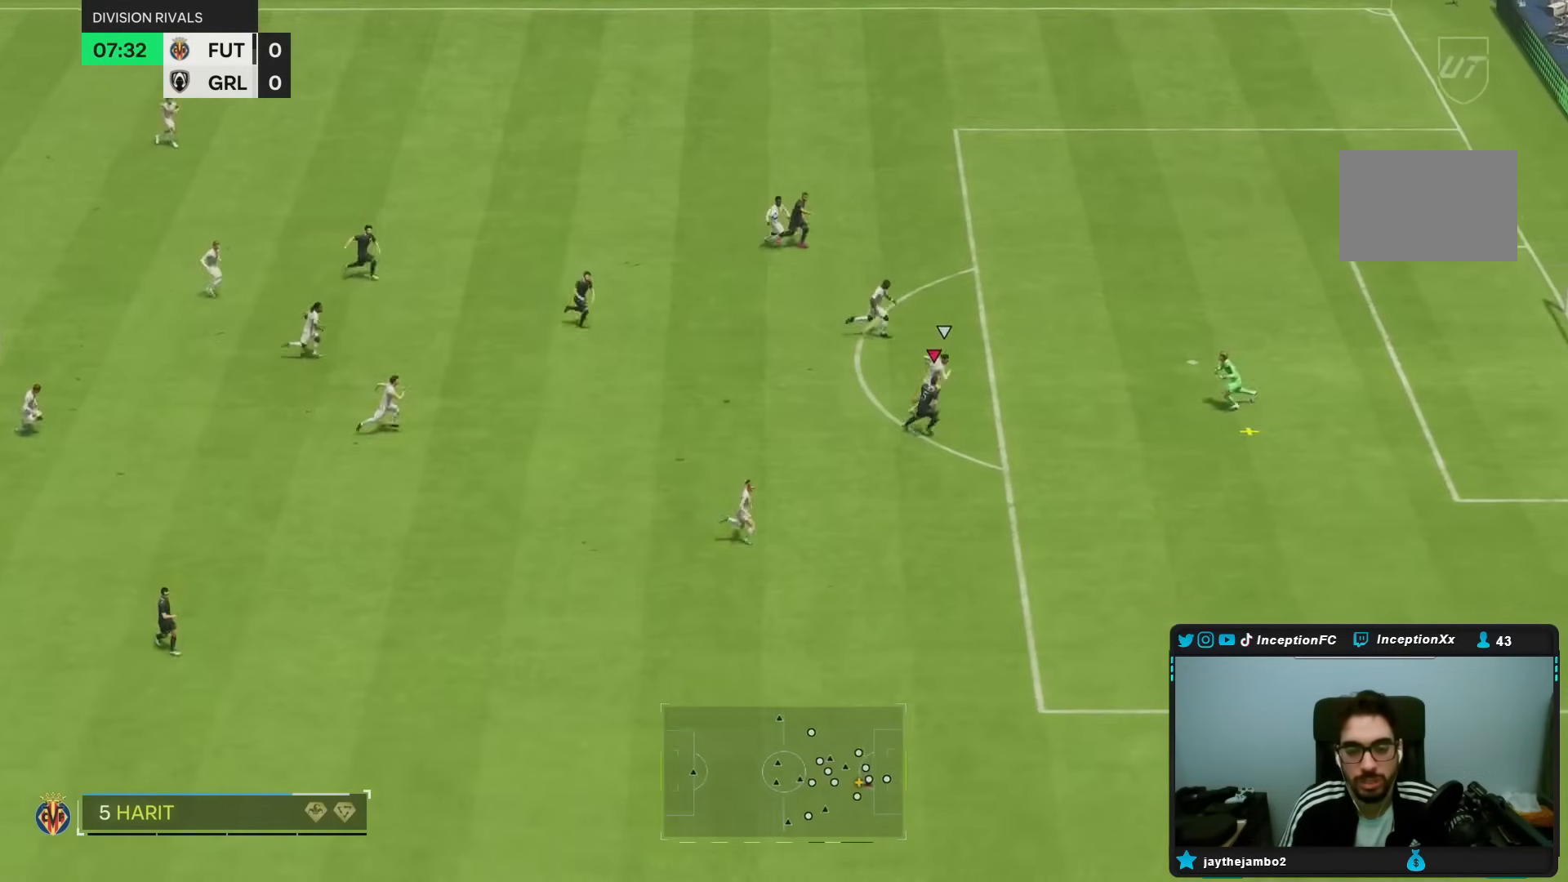
{"buttons": [], "left_stick": "right", "right_stick": "center", "events": [[50, "R2", "up"], [267, "CIRCLE", "up"]]}
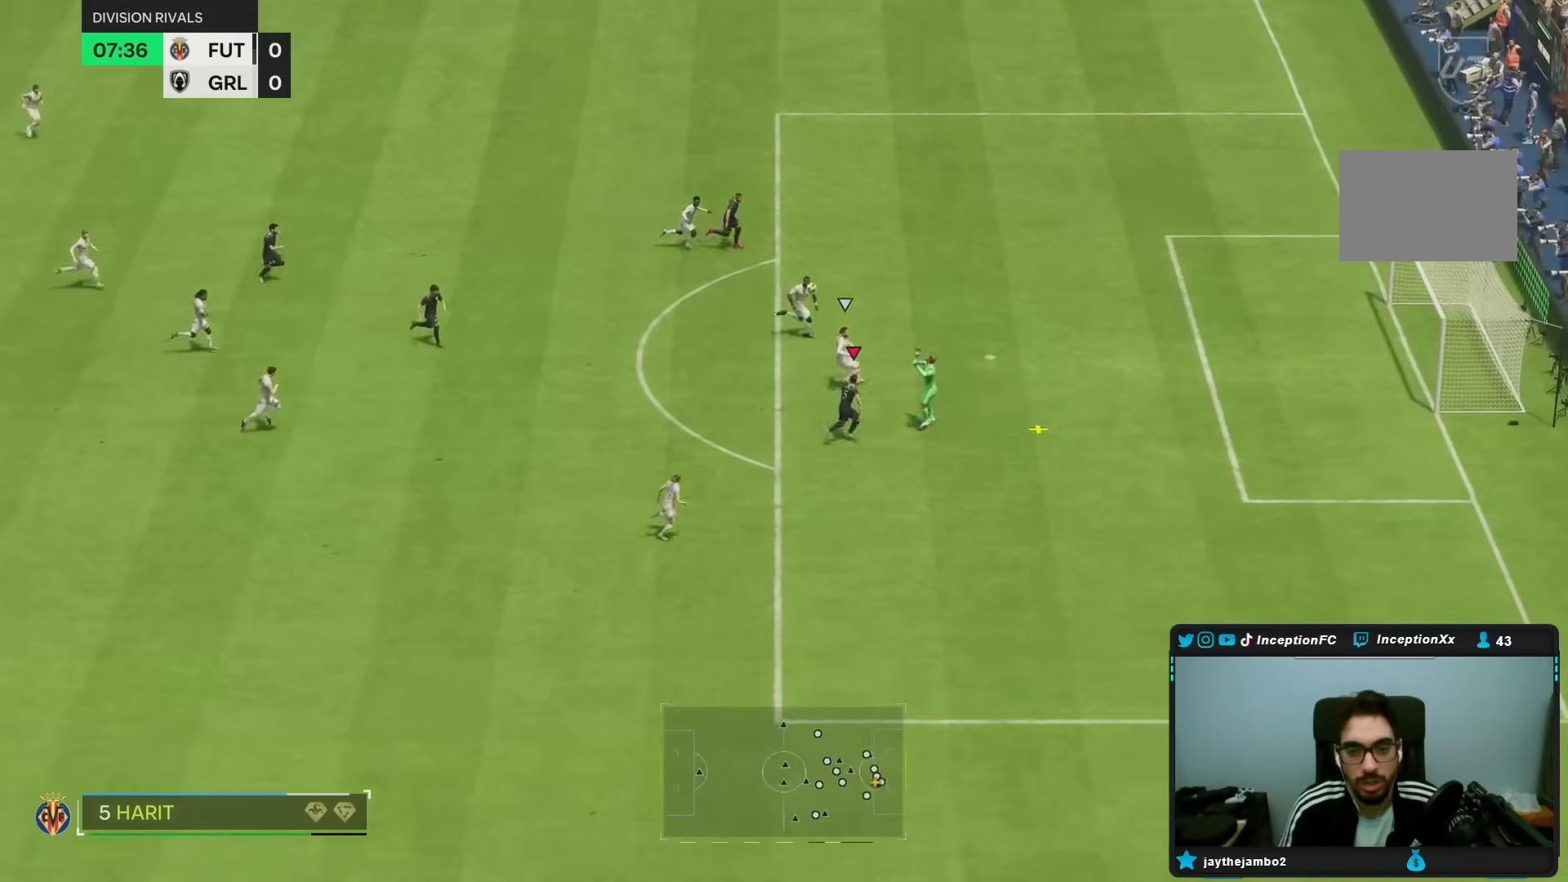
{"buttons": [], "left_stick": "right", "right_stick": "center", "events": []}
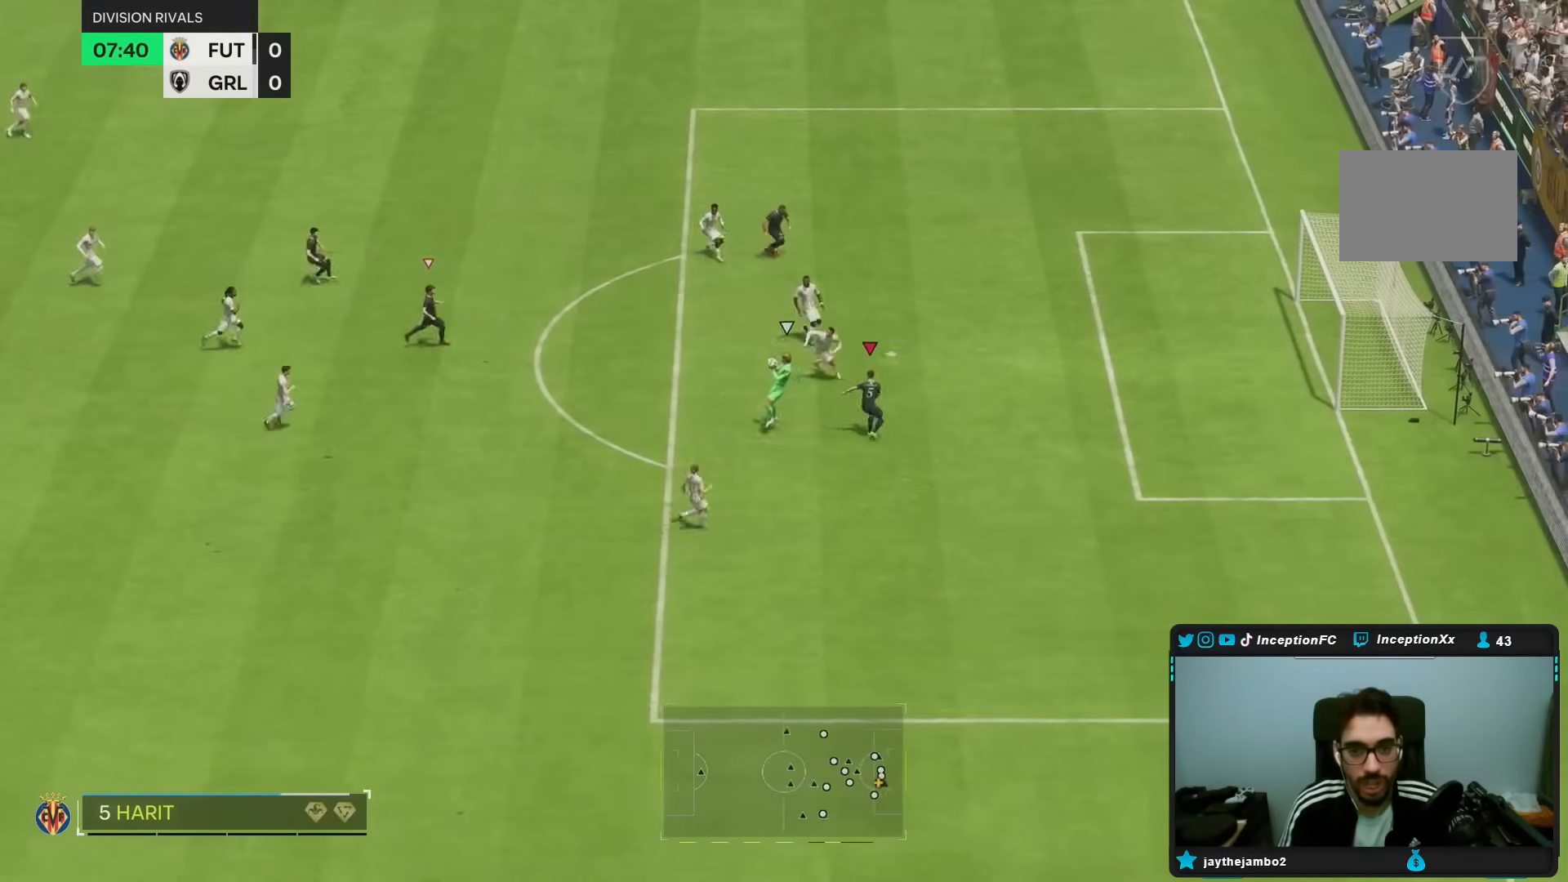
{"buttons": ["R2"], "left_stick": "down", "right_stick": "center", "events": [[17, "left_stick", "center"], [117, "right_stick", "left"], [150, "left_stick", "down"], [167, "R1", "down"], [333, "R1", "up"], [383, "R2", "down"], [383, "right_stick", "down-left"], [483, "right_stick", "center"]]}
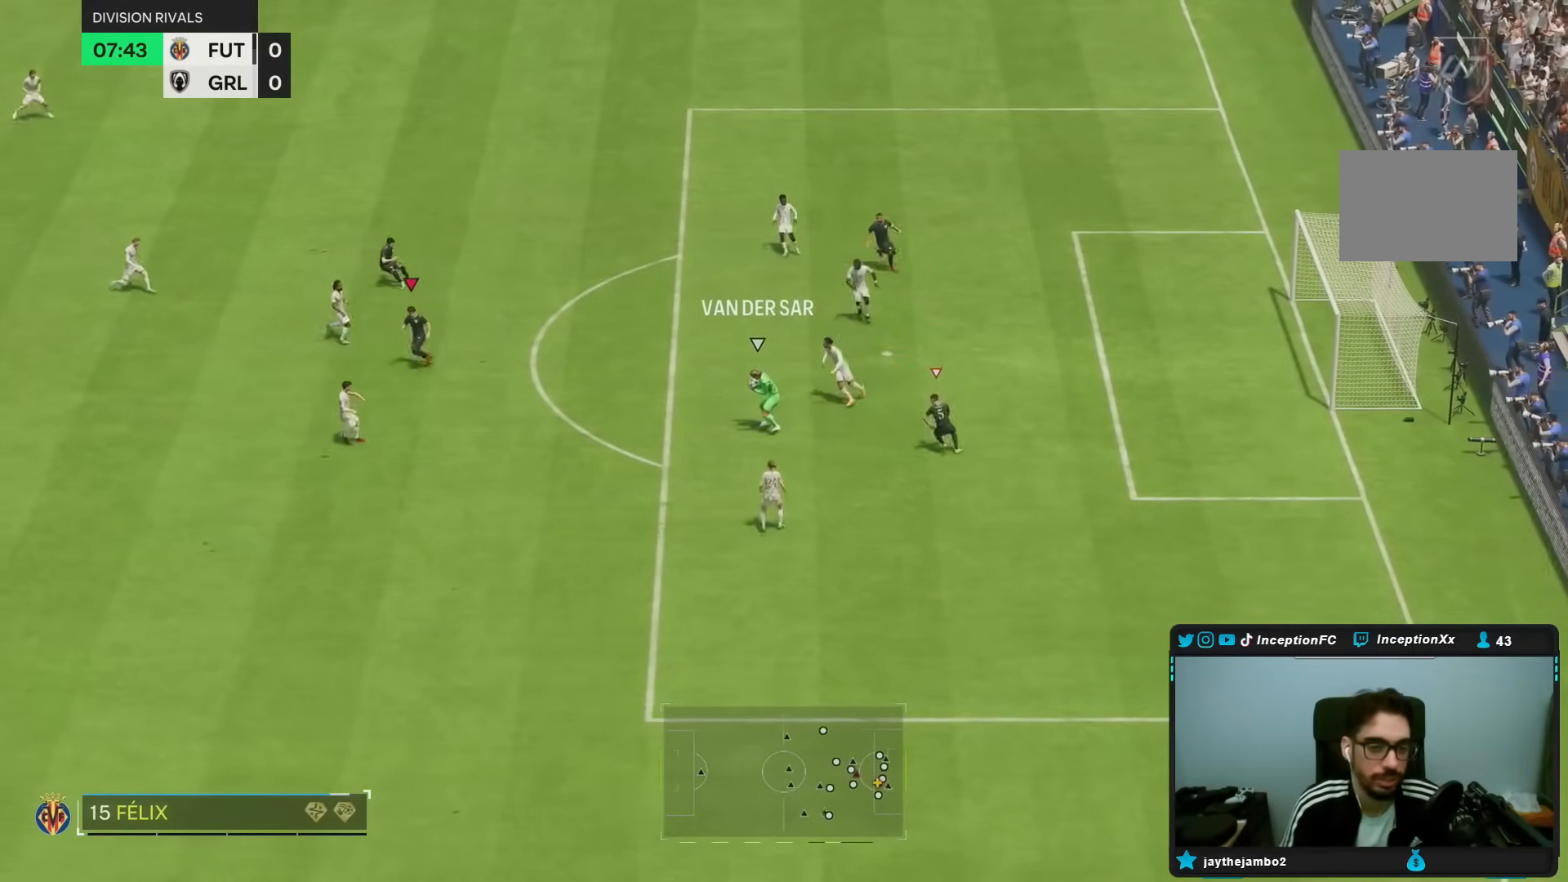
{"buttons": ["R1", "R2"], "left_stick": "down", "right_stick": "center"}
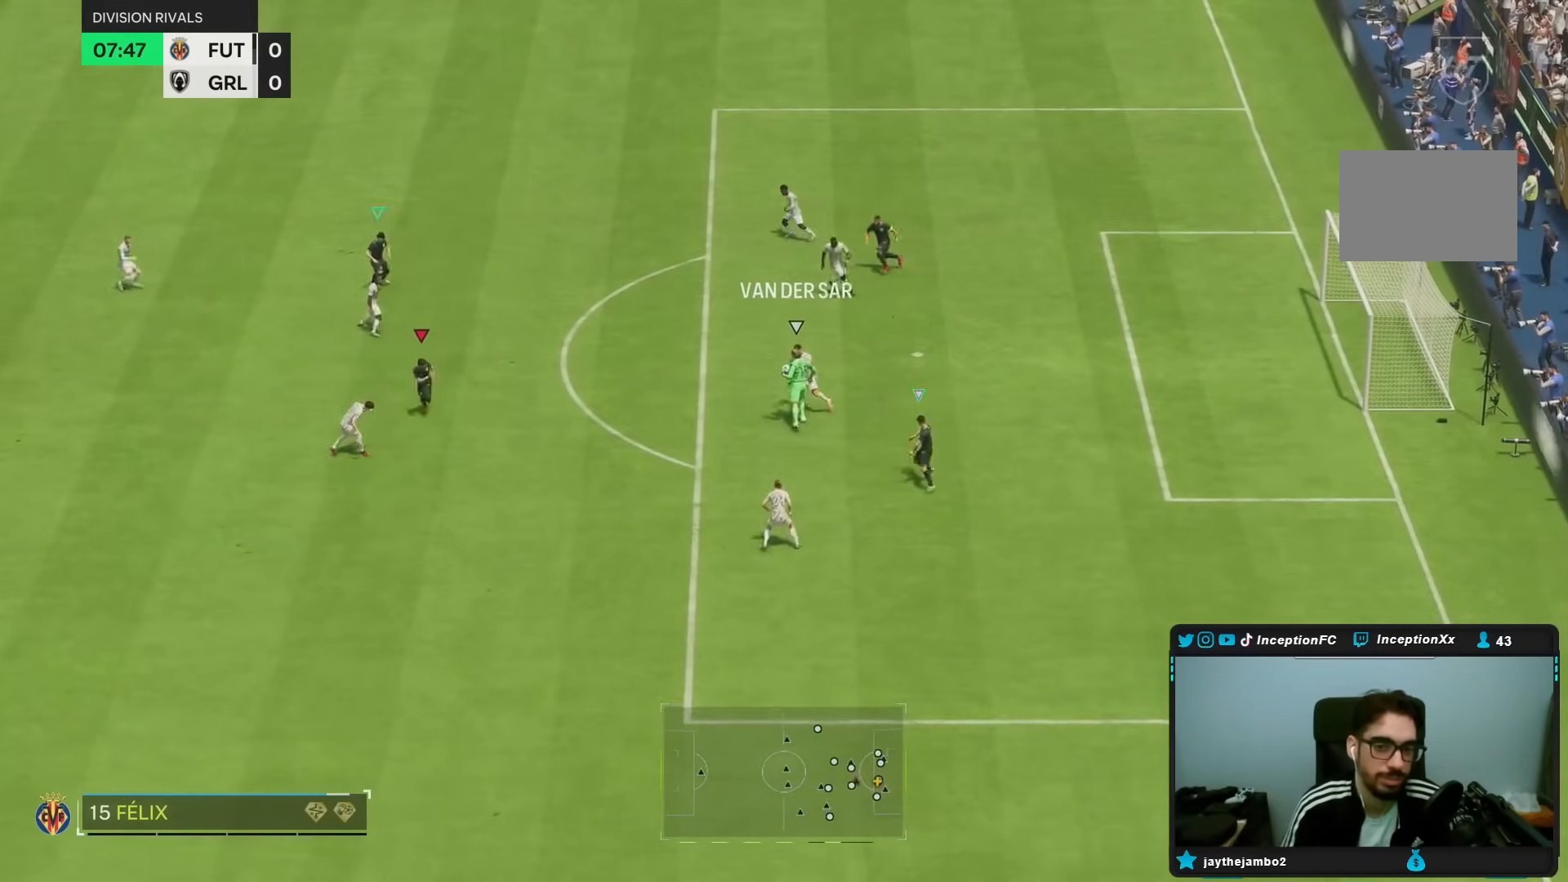
{"buttons": ["L2"], "left_stick": "left", "right_stick": "center", "events": [[183, "R1", "up"], [333, "R2", "up"], [333, "right_stick", "up"], [383, "L2", "down"], [483, "left_stick", "left"], [483, "right_stick", "center"]]}
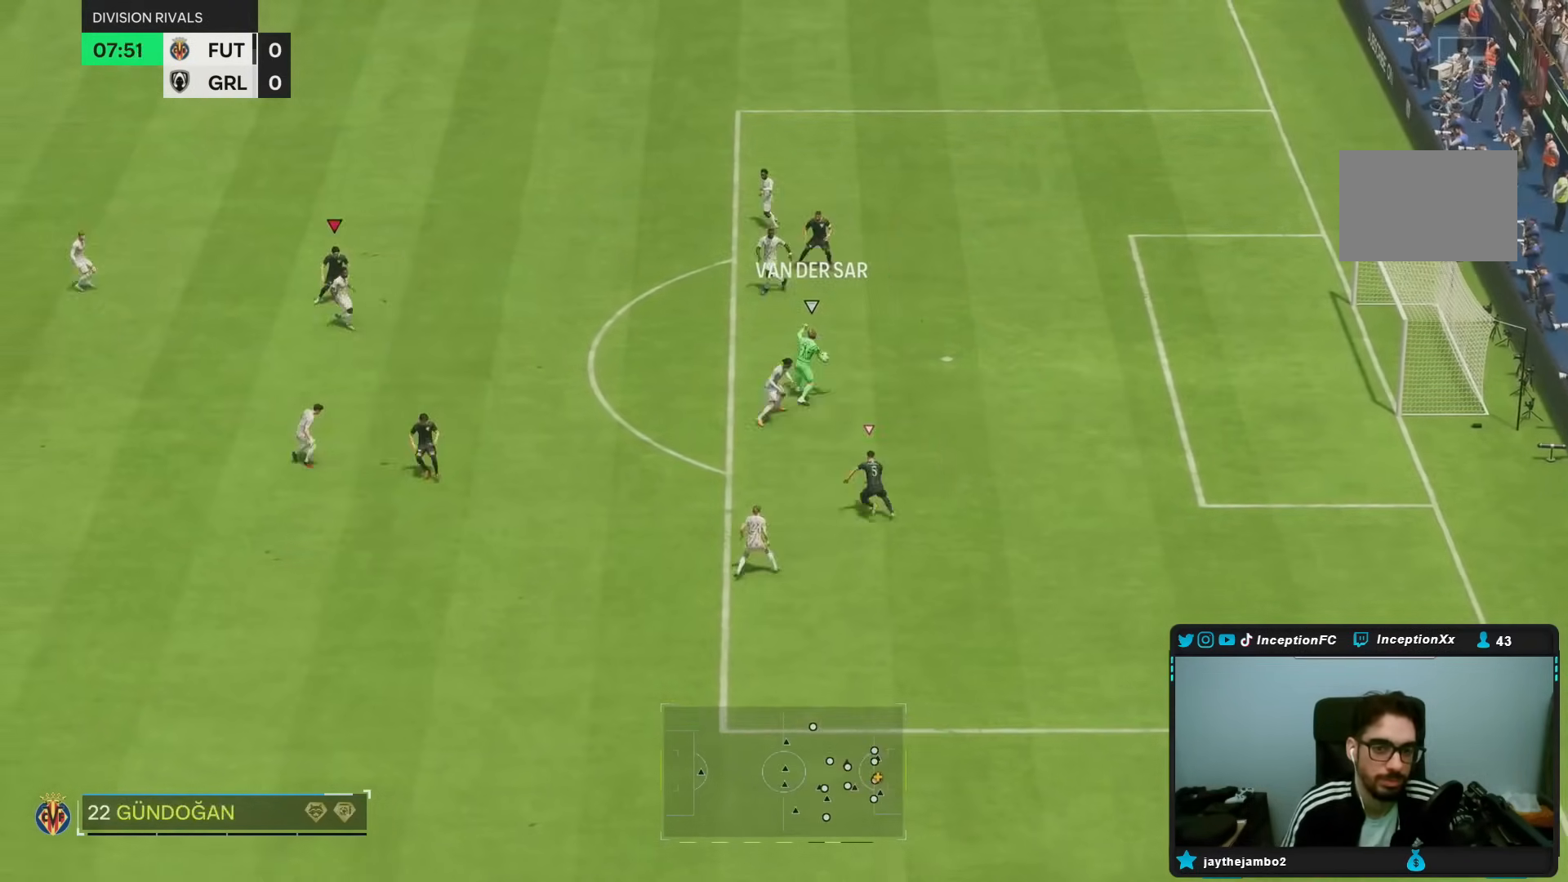
{"buttons": [], "left_stick": "down-right", "right_stick": "center", "events": [[100, "CROSS", "down"], [100, "L2", "up"], [100, "left_stick", "down-right"], [217, "CROSS", "up"]]}
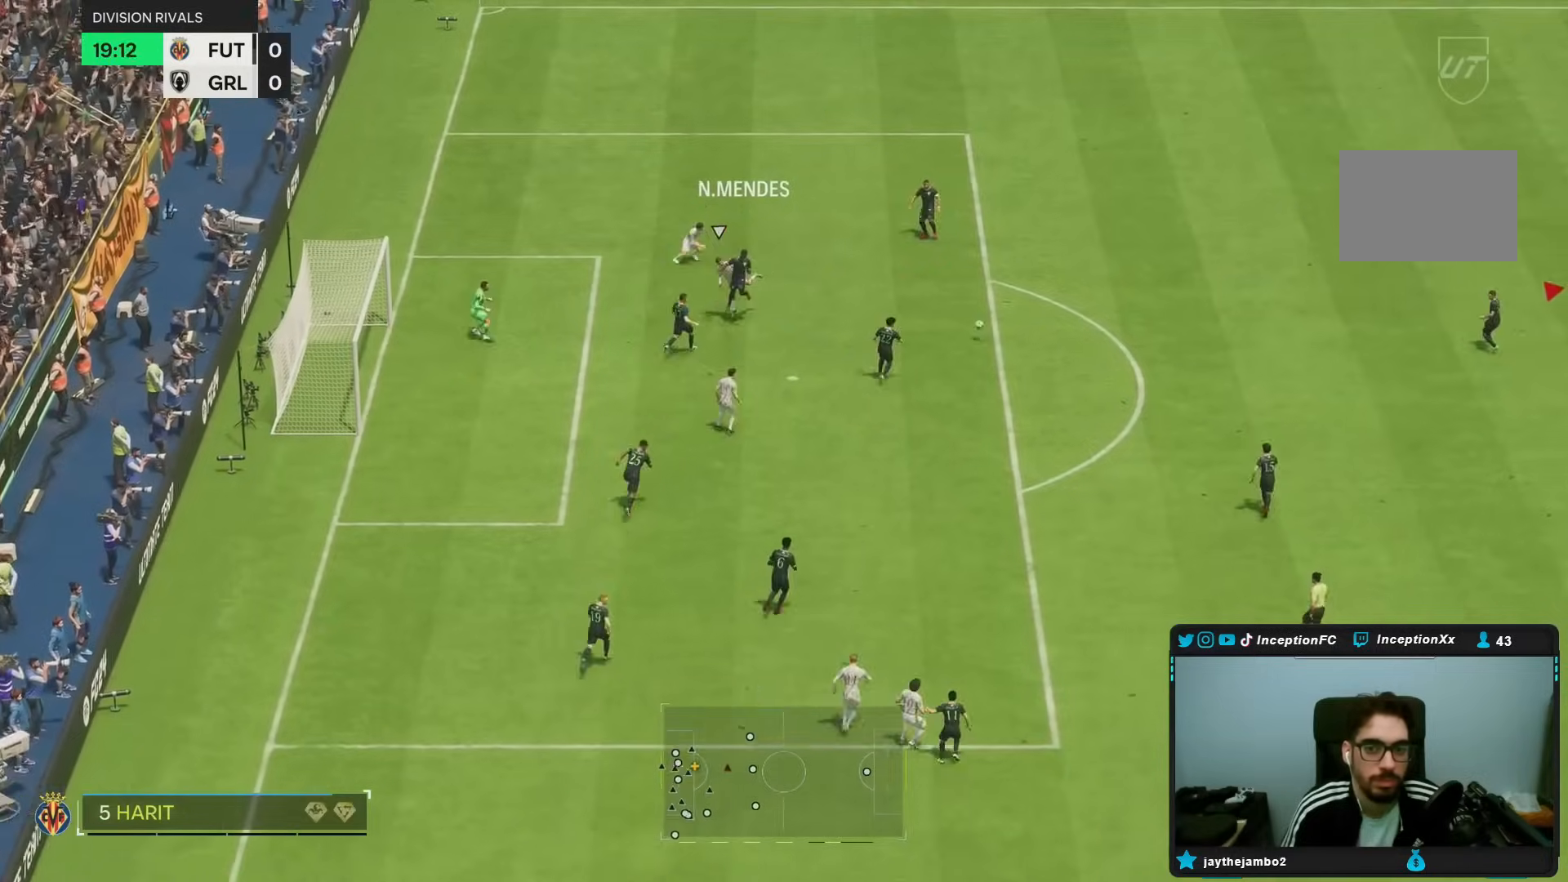
{"buttons": [], "left_stick": "up-right", "right_stick": "center", "events": [[250, "left_stick", "right"], [383, "left_stick", "up-right"]]}
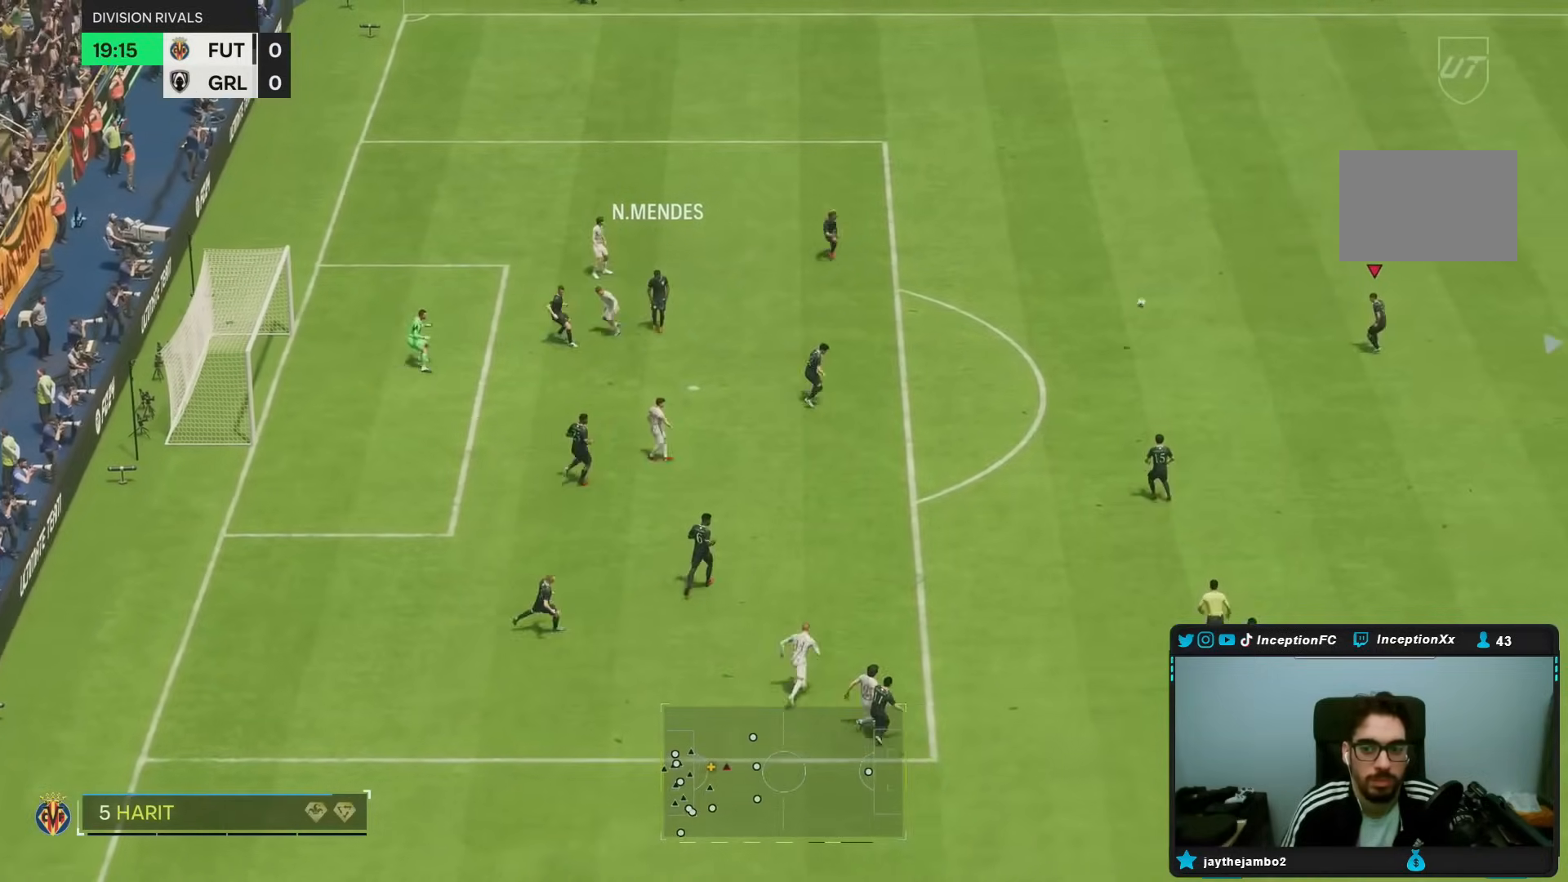
{"buttons": [], "left_stick": "down-right", "right_stick": "center", "events": [[33, "left_stick", "center"], [167, "left_stick", "right"], [267, "left_stick", "down-right"]]}
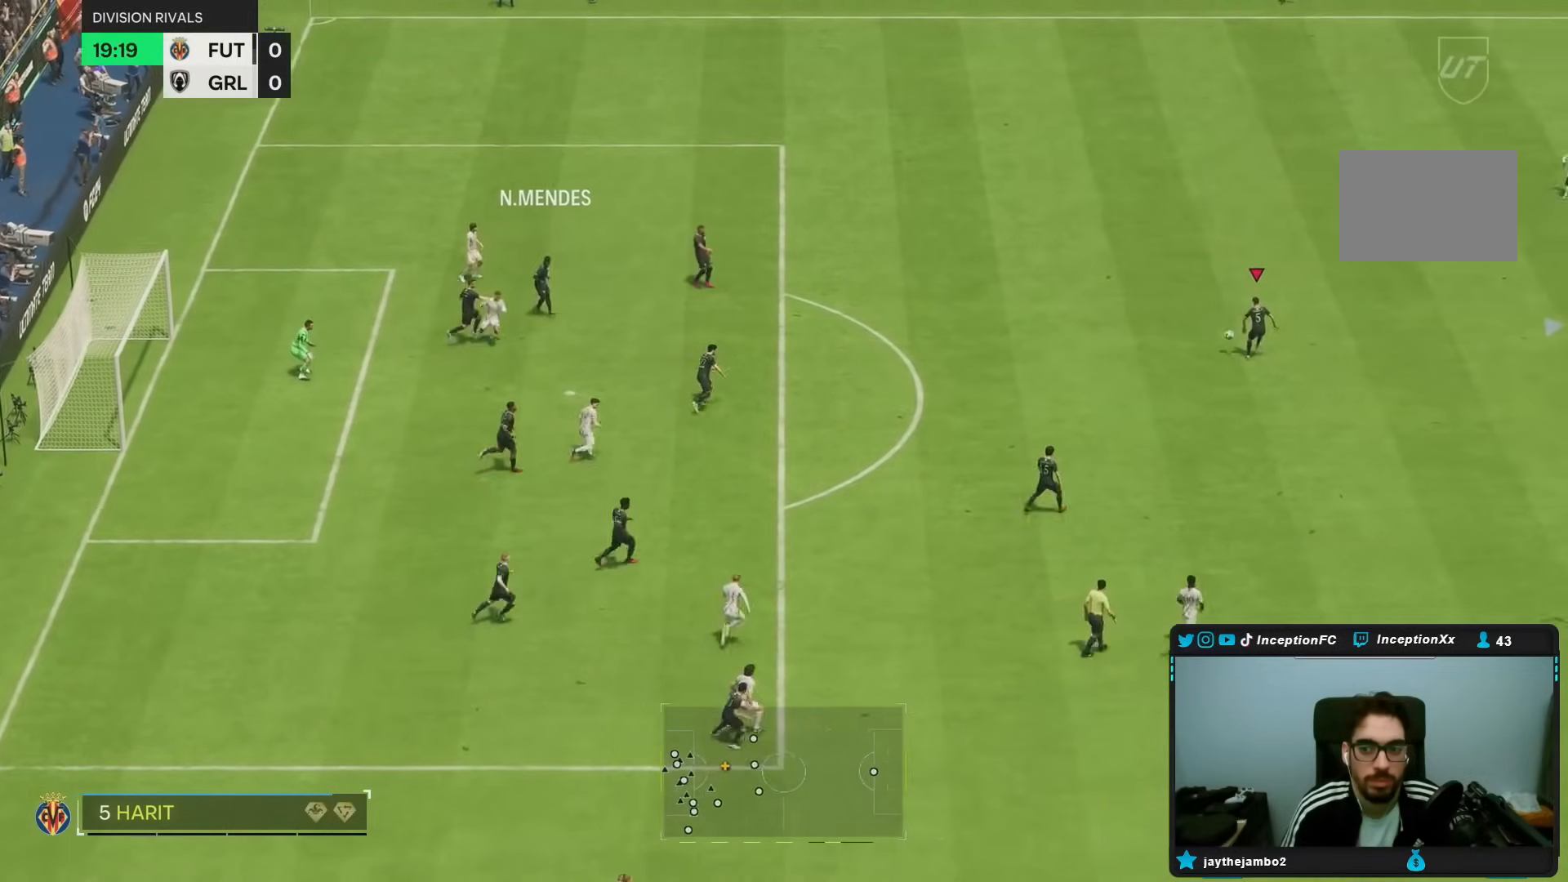
{"buttons": [], "left_stick": "down", "right_stick": "center", "events": [[350, "left_stick", "down"], [383, "CROSS", "down"], [483, "CROSS", "up"]]}
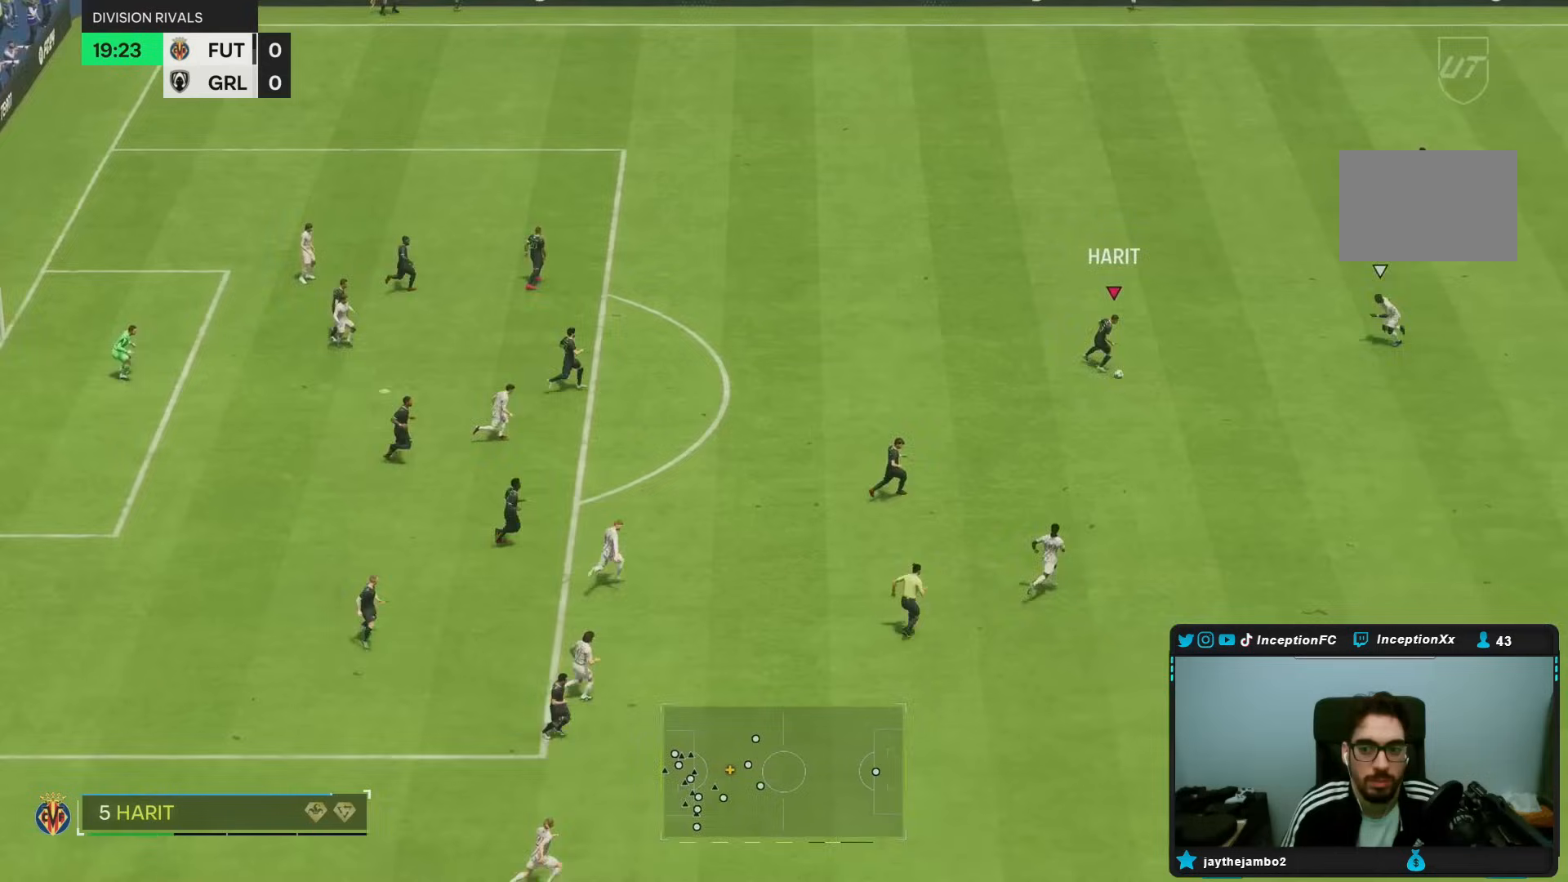
{"buttons": [], "left_stick": "center", "right_stick": "center", "events": [[133, "left_stick", "center"]]}
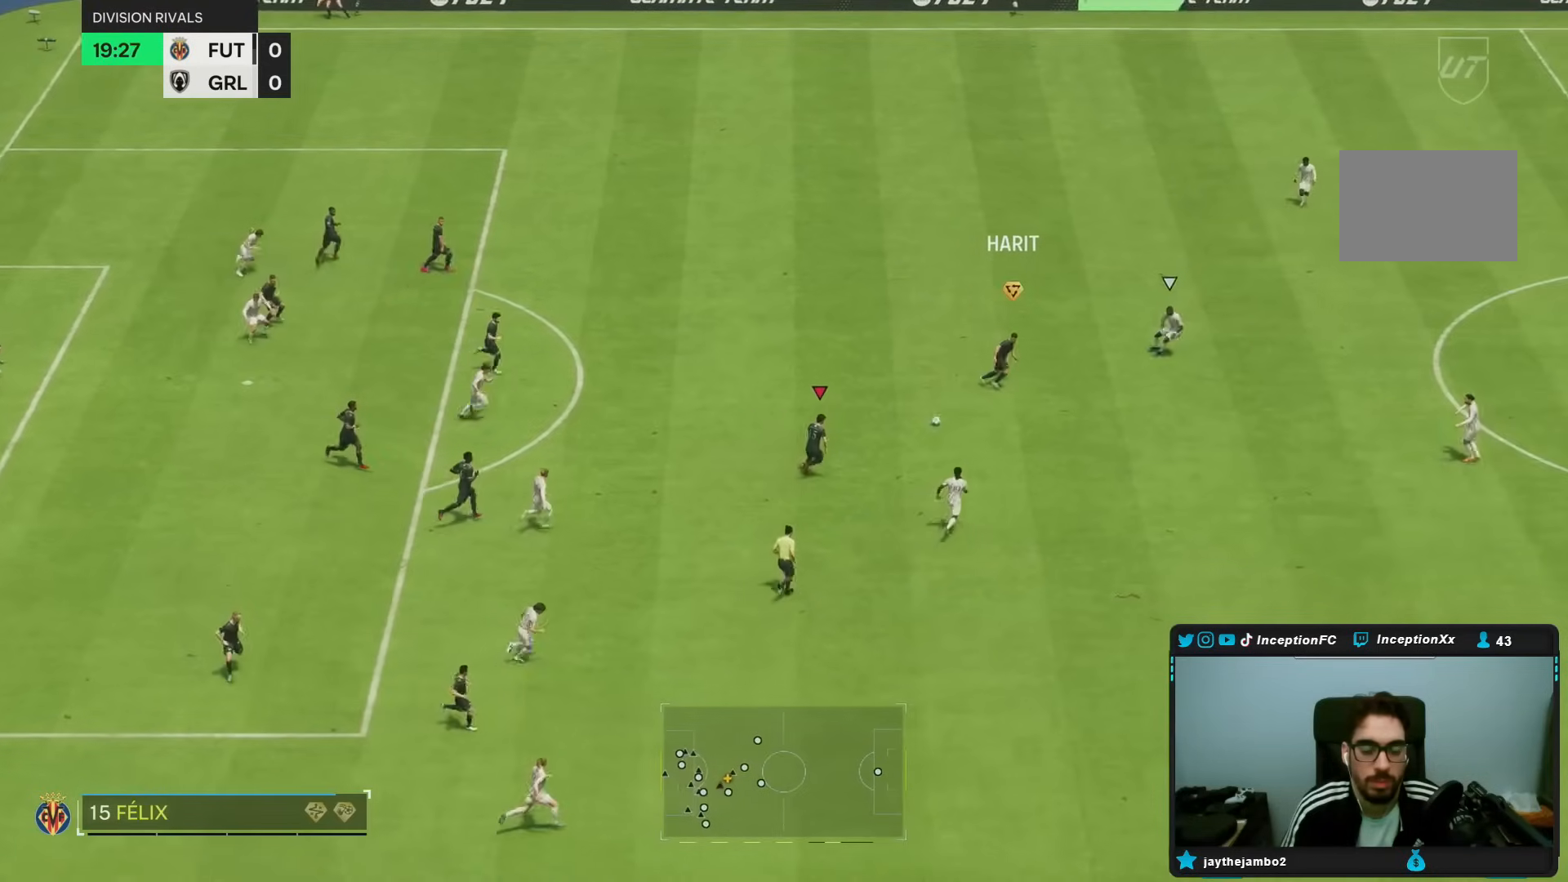
{"buttons": ["TRIANGLE"], "left_stick": "up-right", "right_stick": "center", "events": [[50, "left_stick", "up-right"], [483, "TRIANGLE", "down"]]}
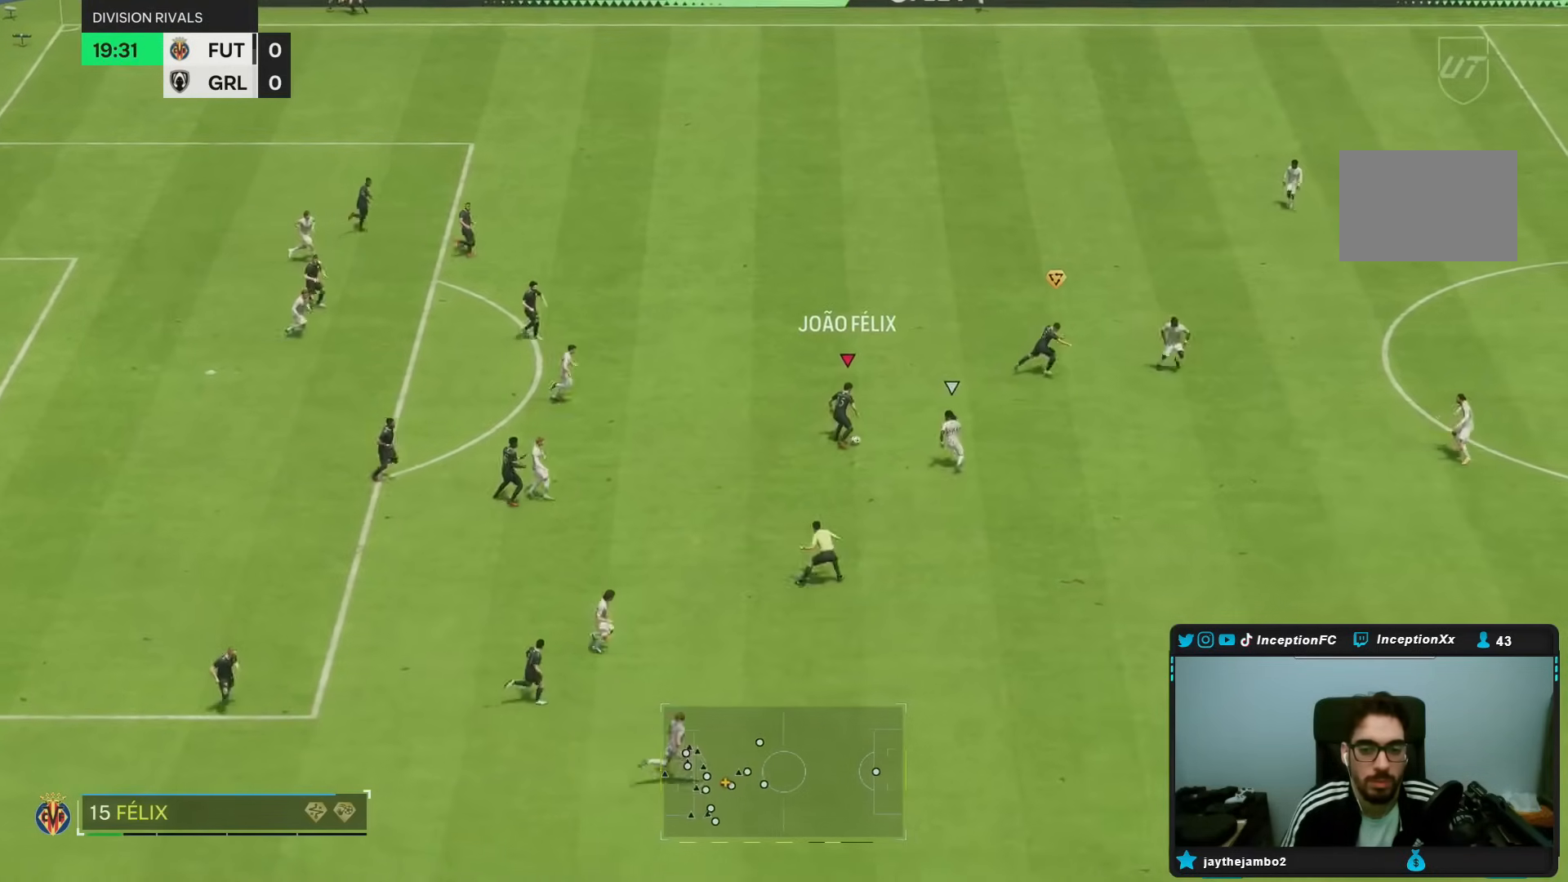
{"buttons": [], "left_stick": "up", "right_stick": "center", "events": [[50, "left_stick", "up"], [217, "TRIANGLE", "up"]]}